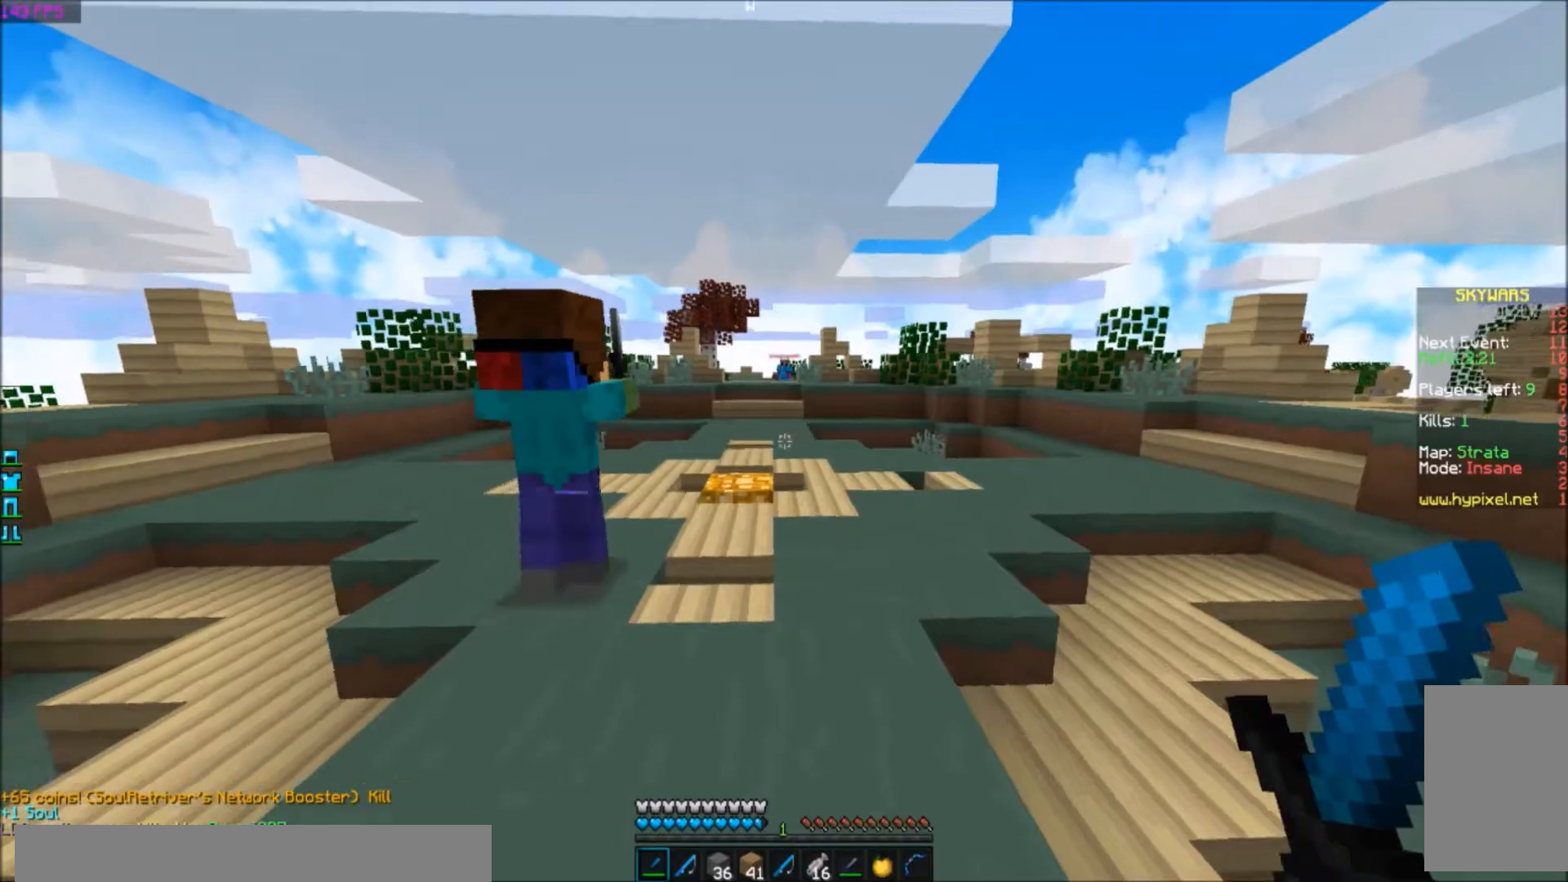
Gameplay with keyboard; each line is a JSON object with the keys held at the frame after it. "events" lists presses ("down") and releases ("up") of "a", "d", "s" and "w" between this image and that frame as [ms after this image, input, new state], when the widget could be followed in between. No other keys are recorded. Mouse input is not recorded.
{"keys": ["w"], "events": [[167, "w", "down"]]}
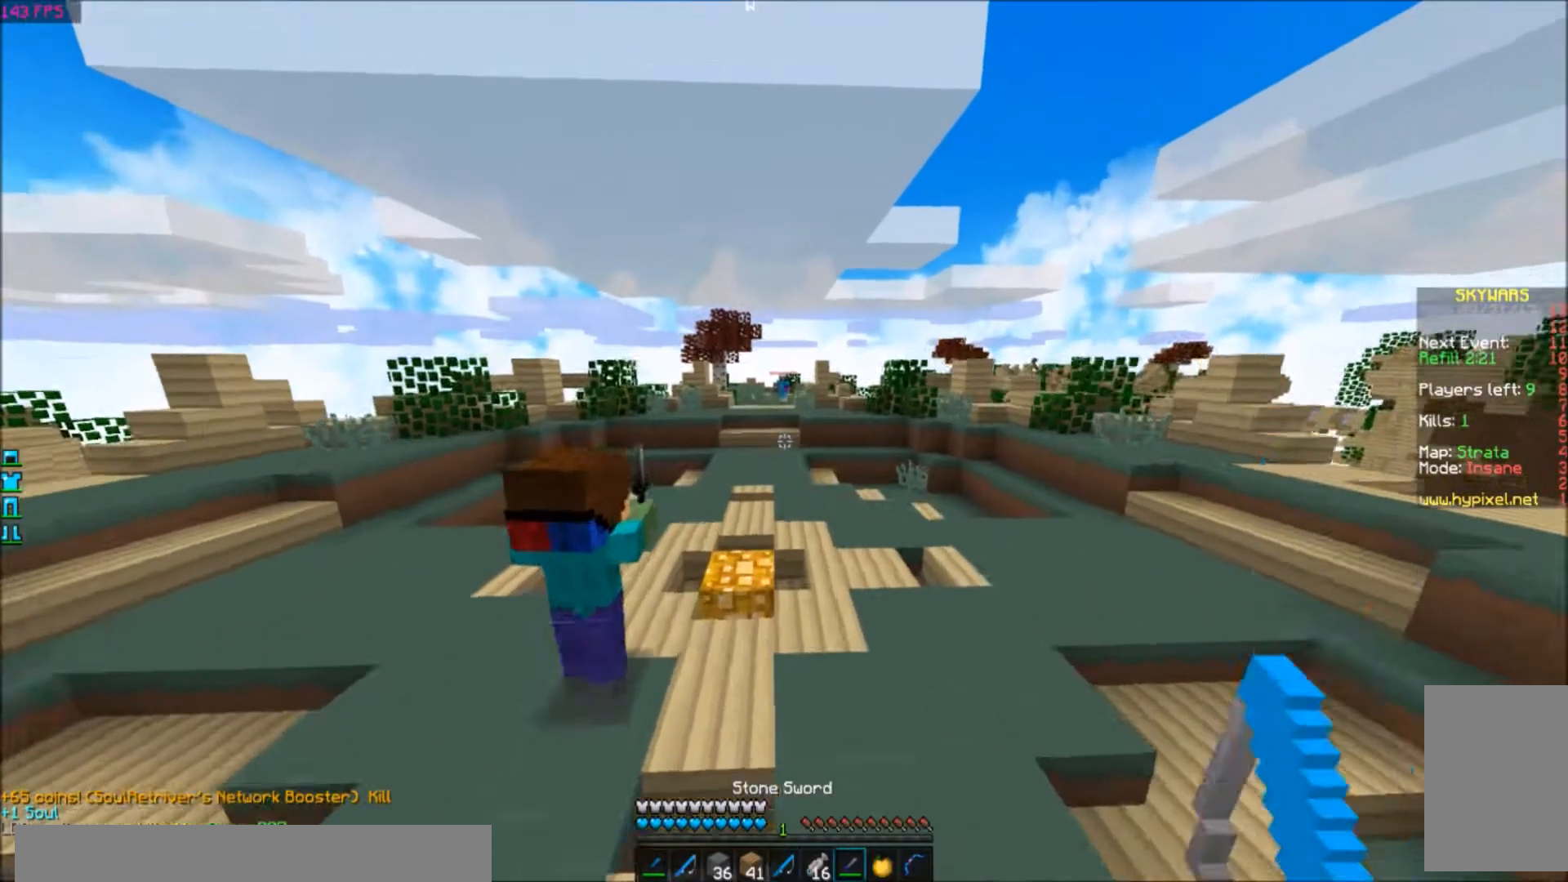
{"keys": ["w"], "events": []}
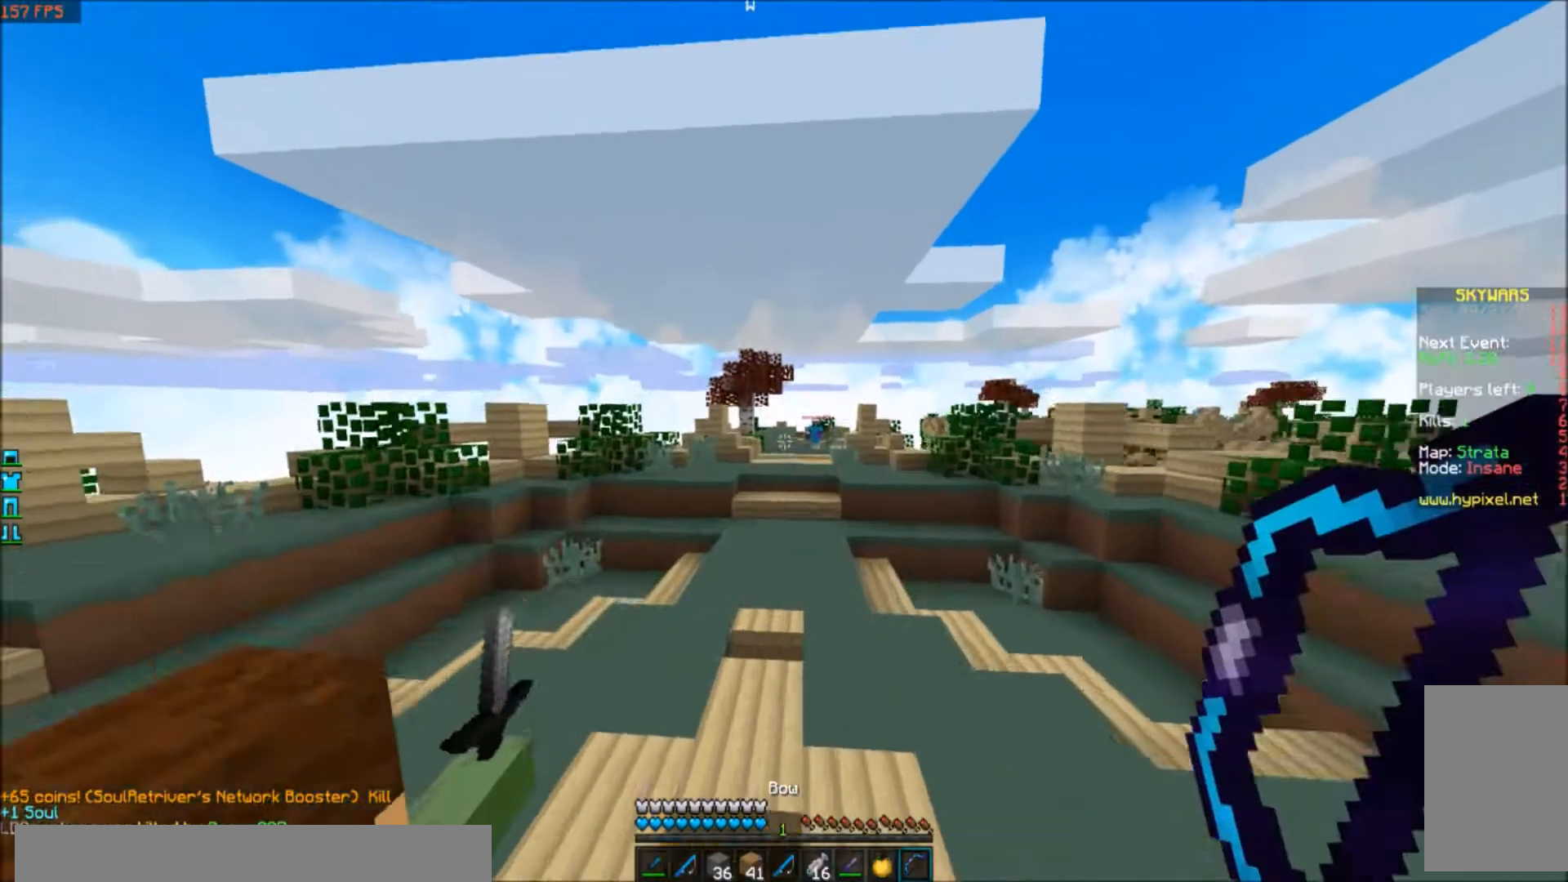
{"keys": ["w"], "events": []}
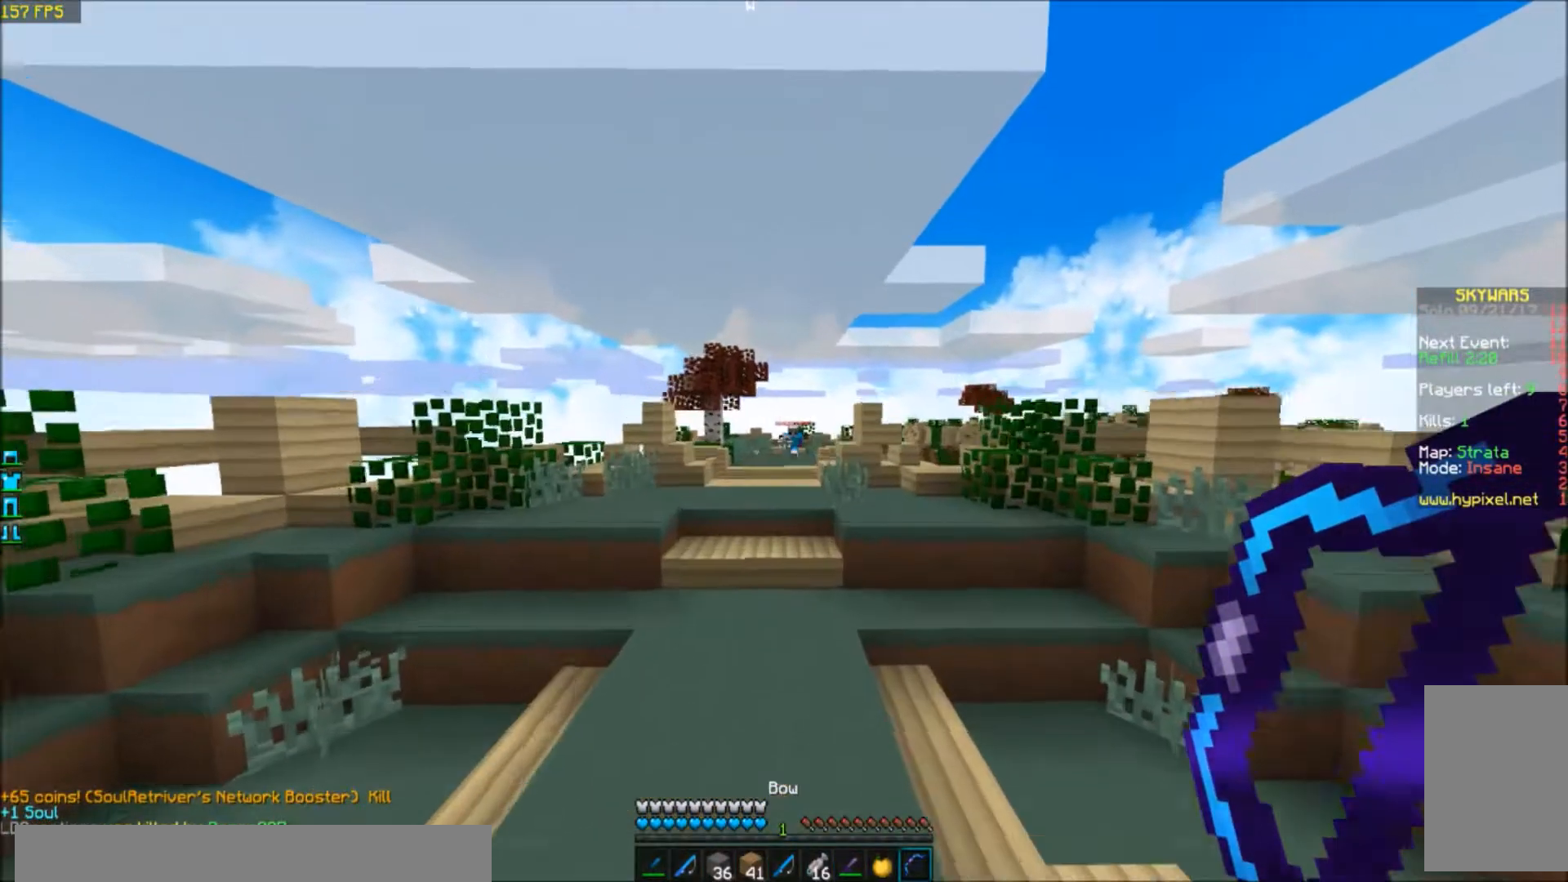
{"keys": ["w"], "events": [[33, "a", "down"], [300, "a", "up"]]}
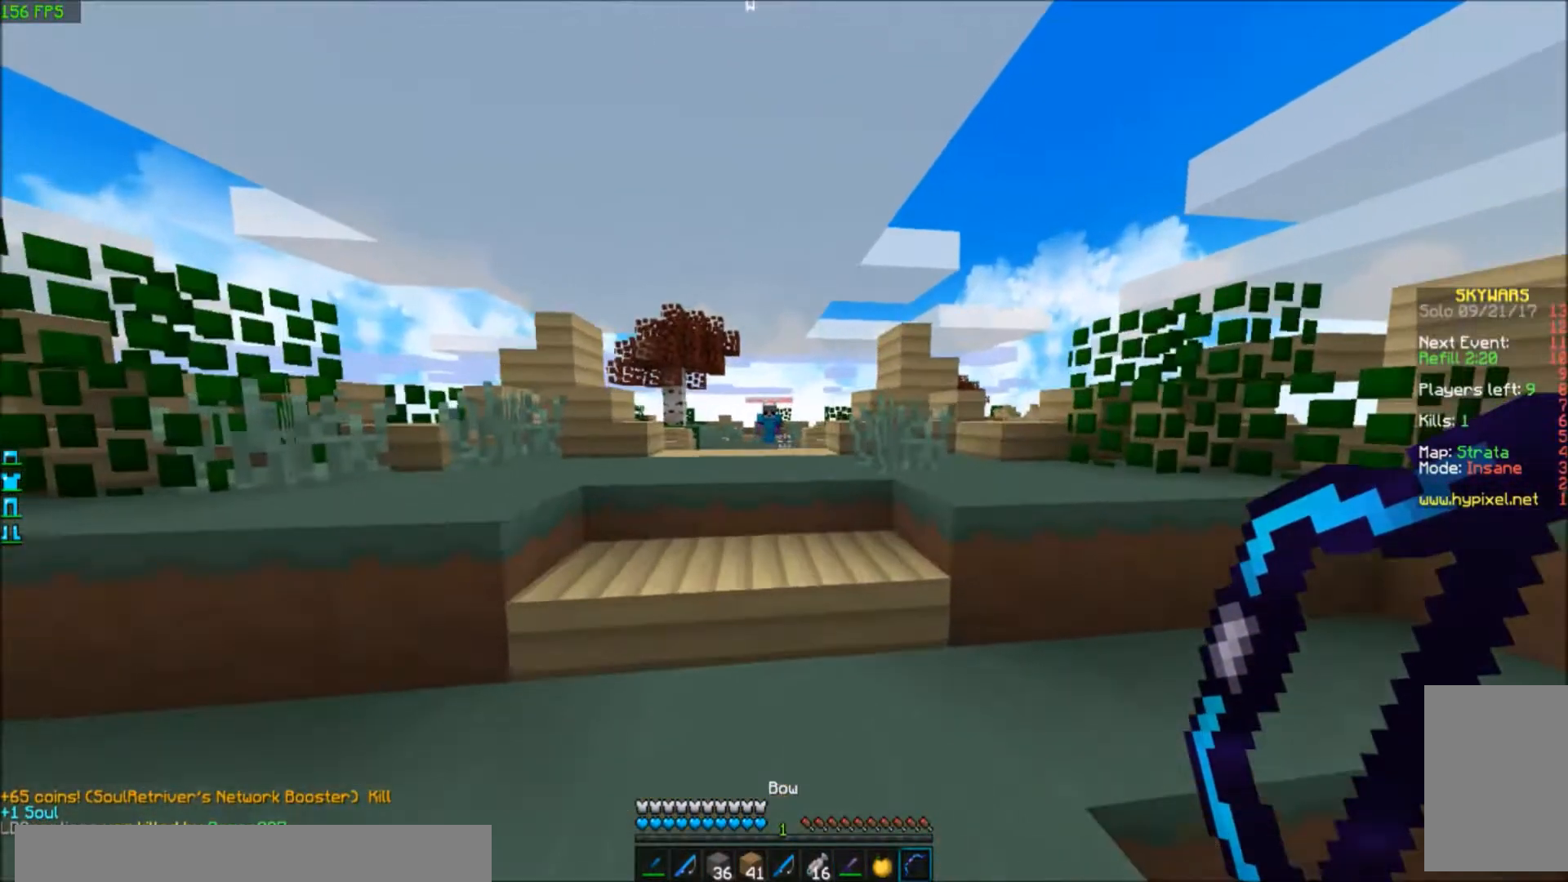
{"keys": ["a", "w"], "events": [[34, "a", "down"]]}
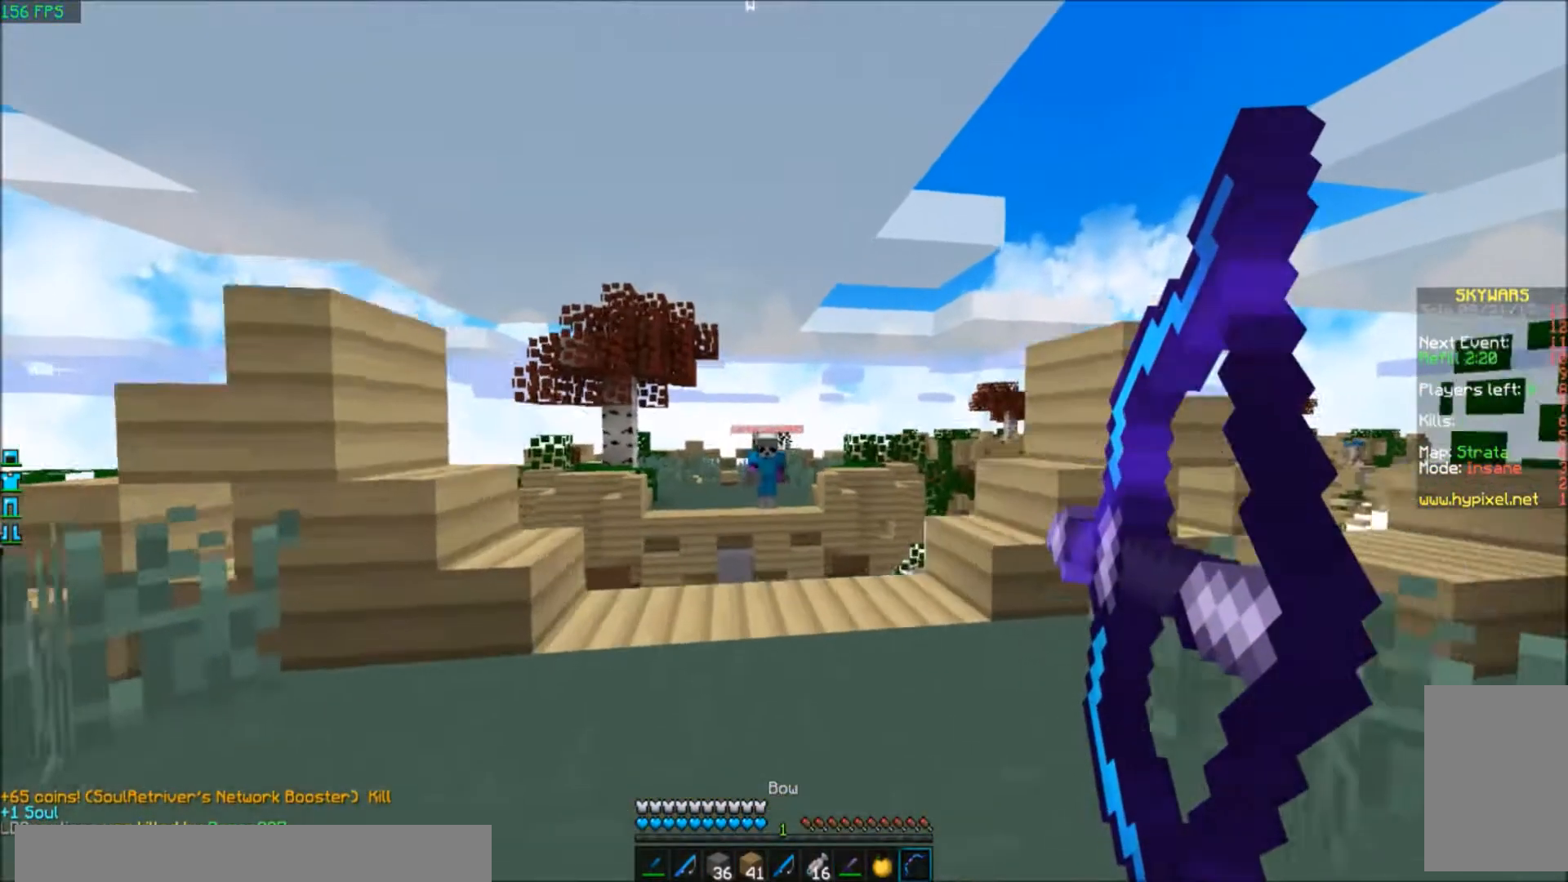
{"keys": ["a", "w"], "events": []}
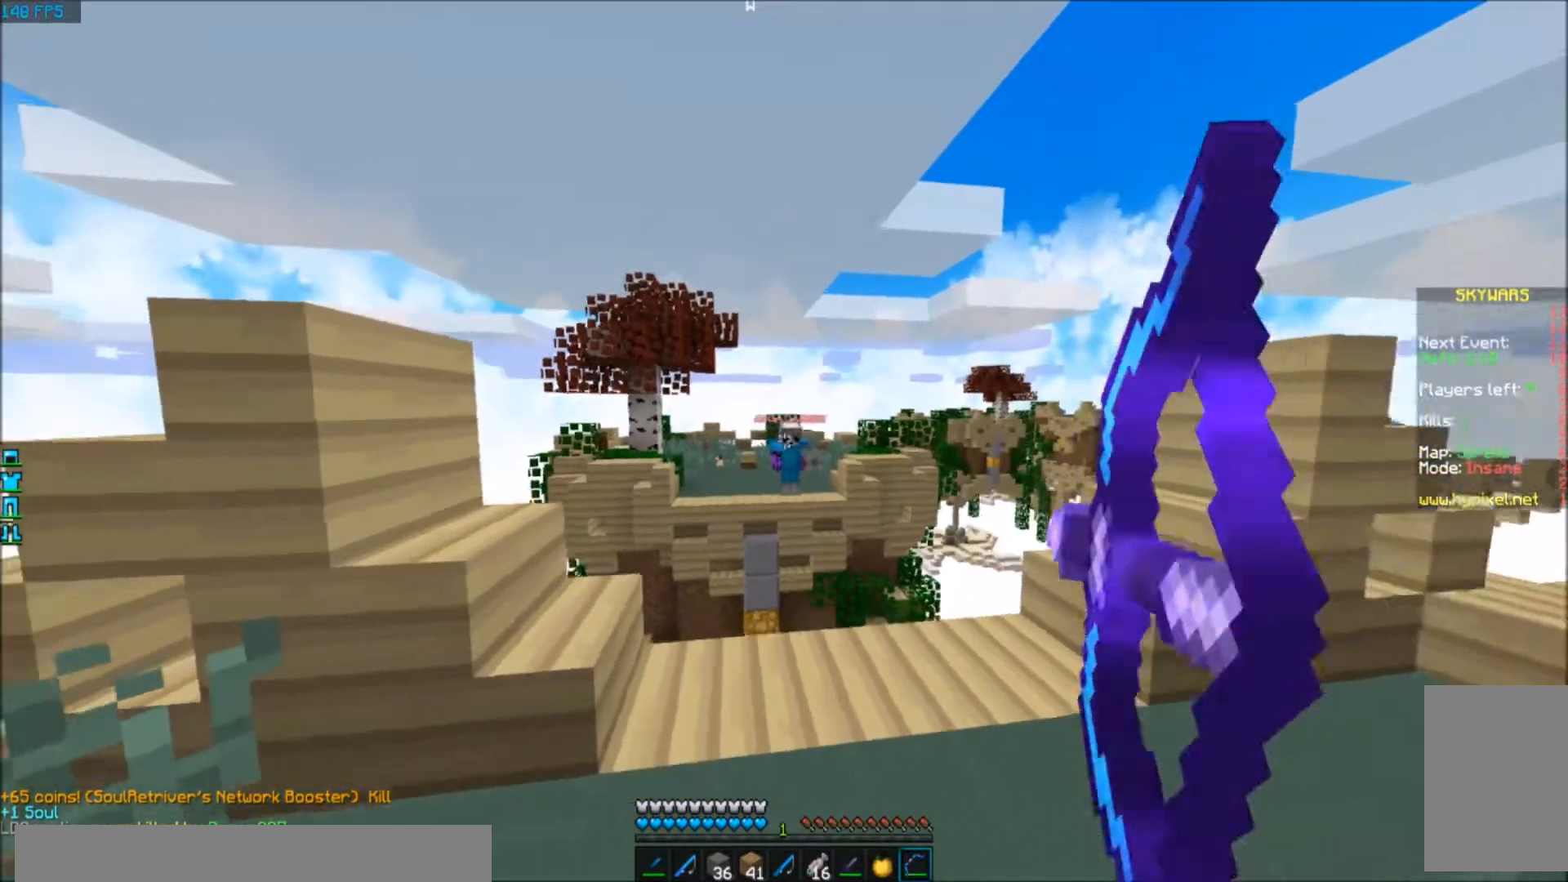
{"keys": ["d", "w"], "events": [[200, "a", "up"], [200, "d", "down"], [200, "w", "up"], [434, "w", "down"]]}
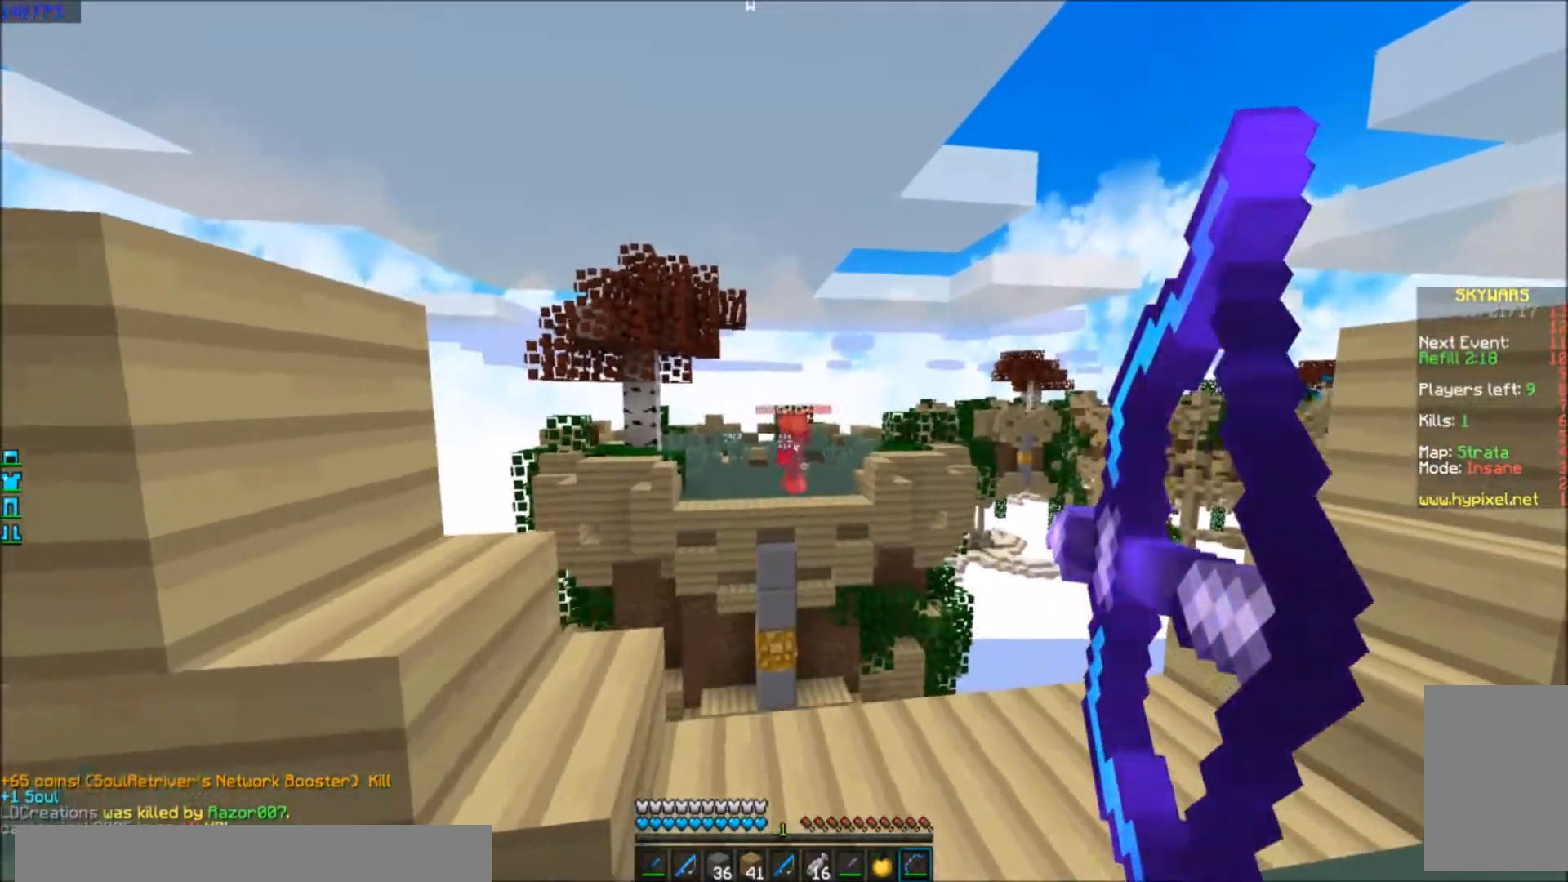
{"keys": ["d"], "events": [[400, "w", "up"]]}
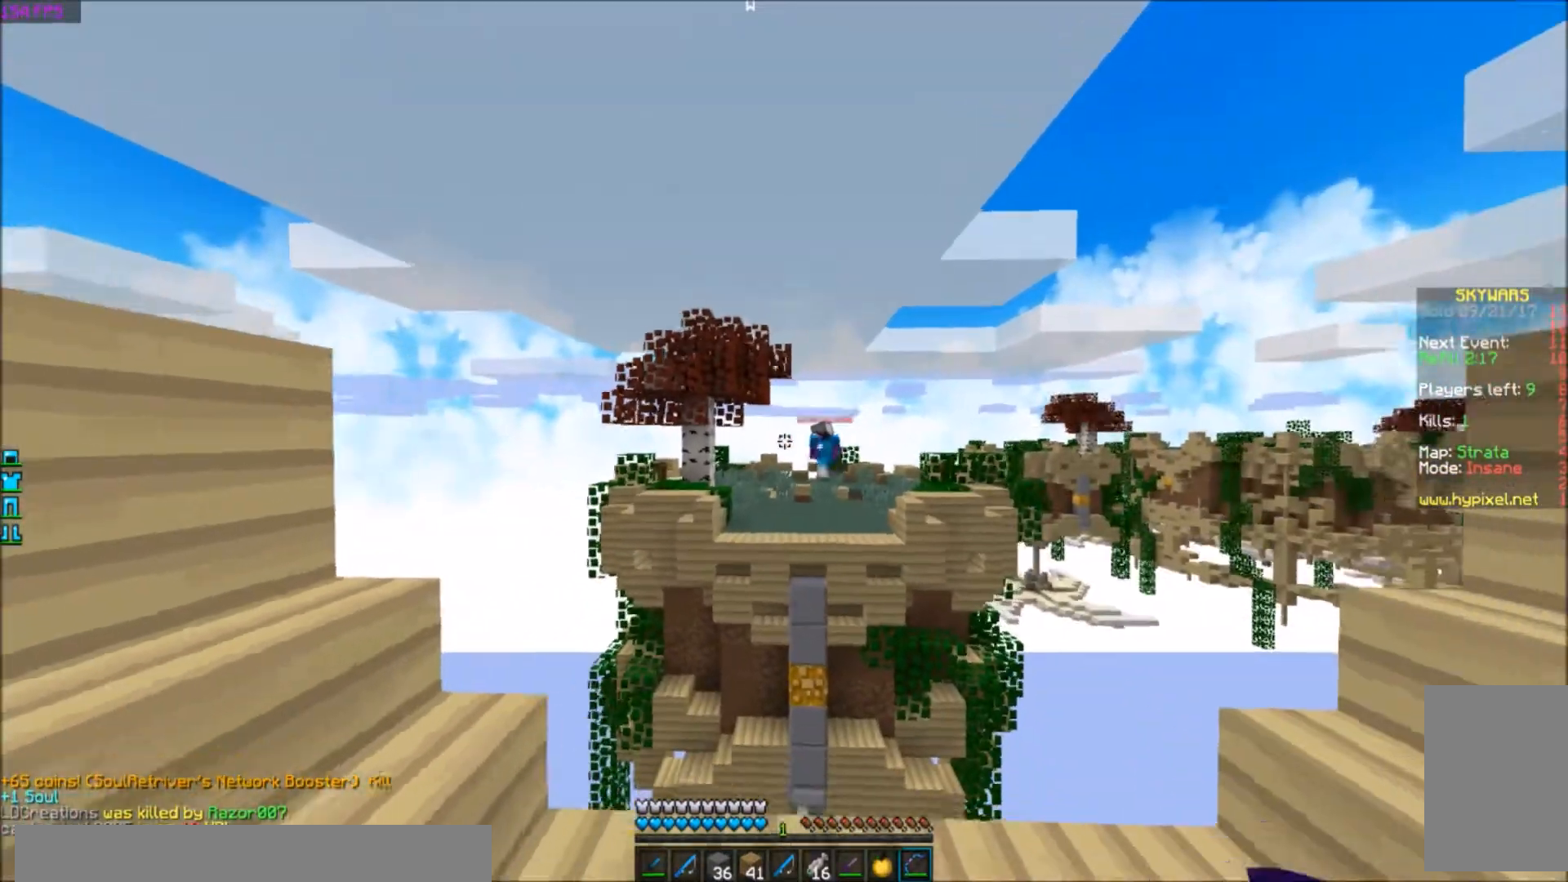
{"keys": ["d"], "events": []}
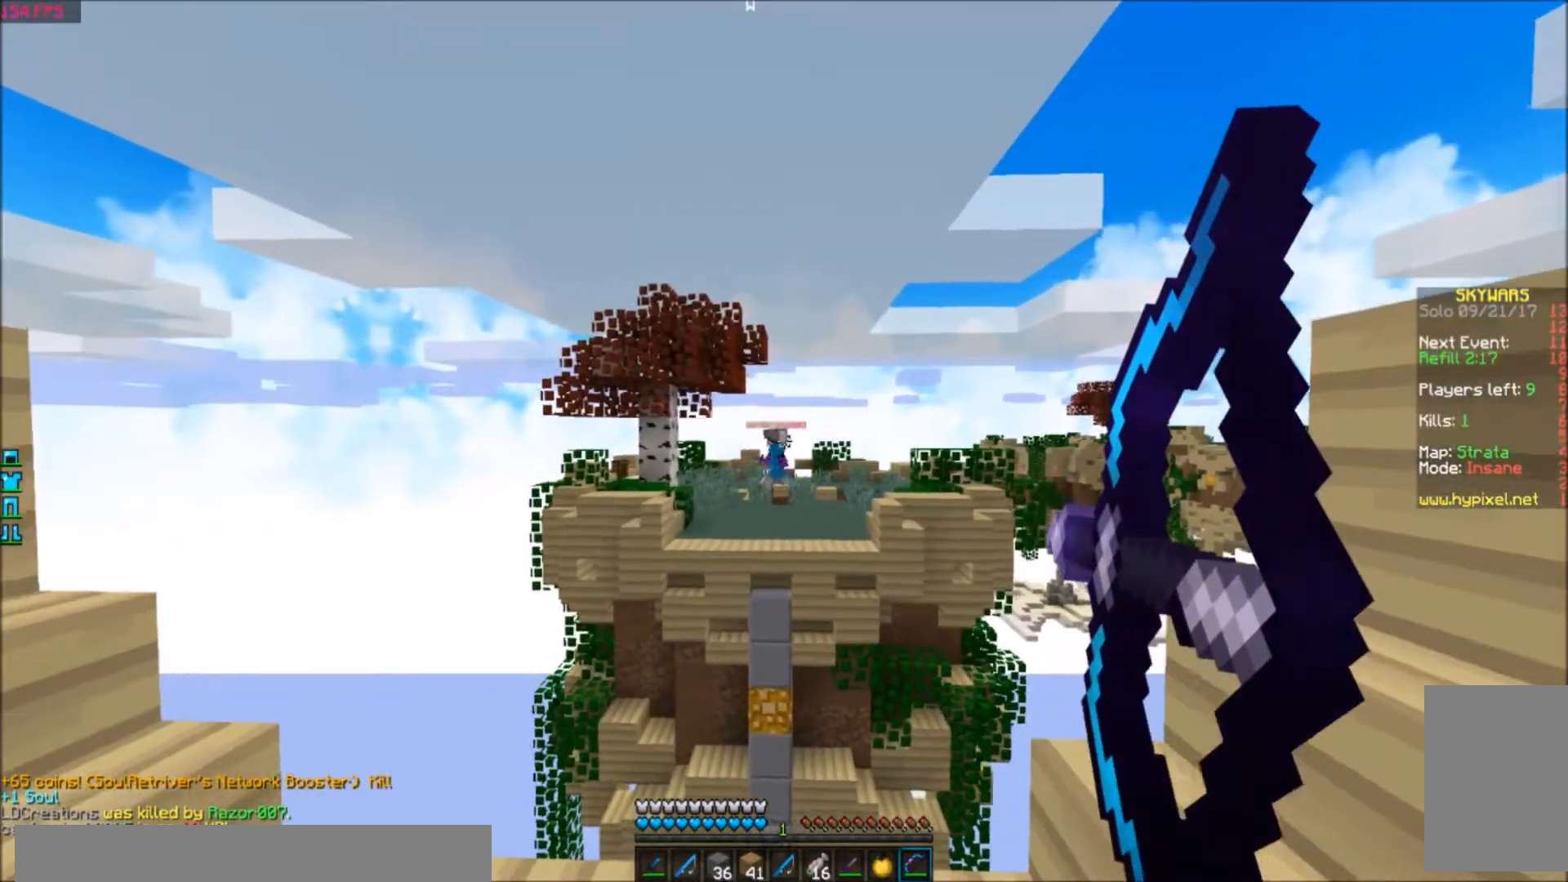
{"keys": ["d"], "events": [[33, "a", "down"], [100, "d", "up"], [400, "d", "down"], [500, "a", "up"]]}
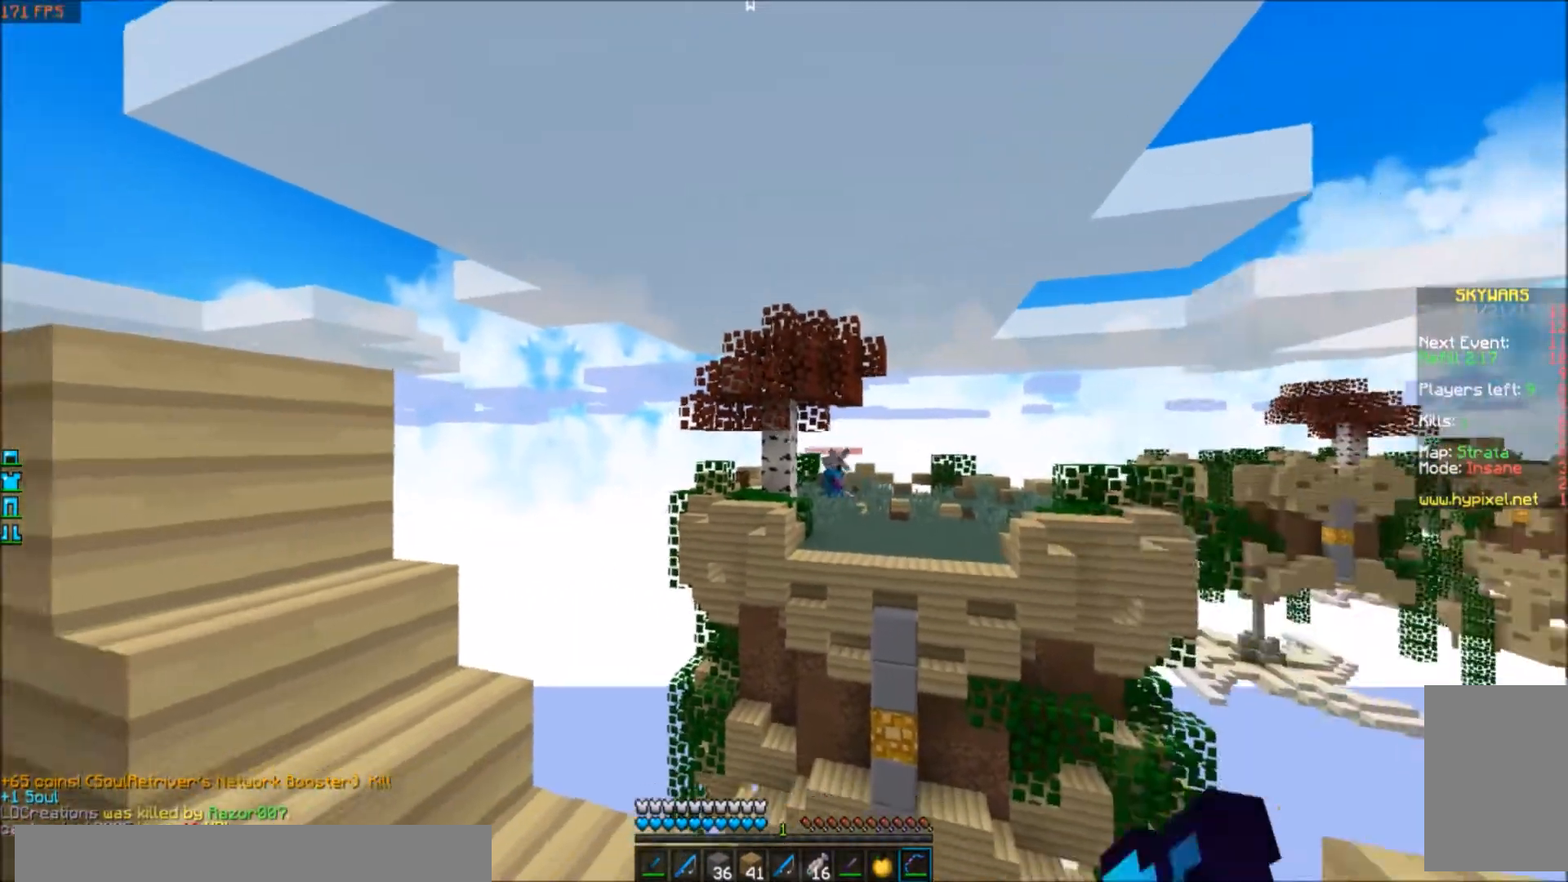
{"keys": ["d"], "events": []}
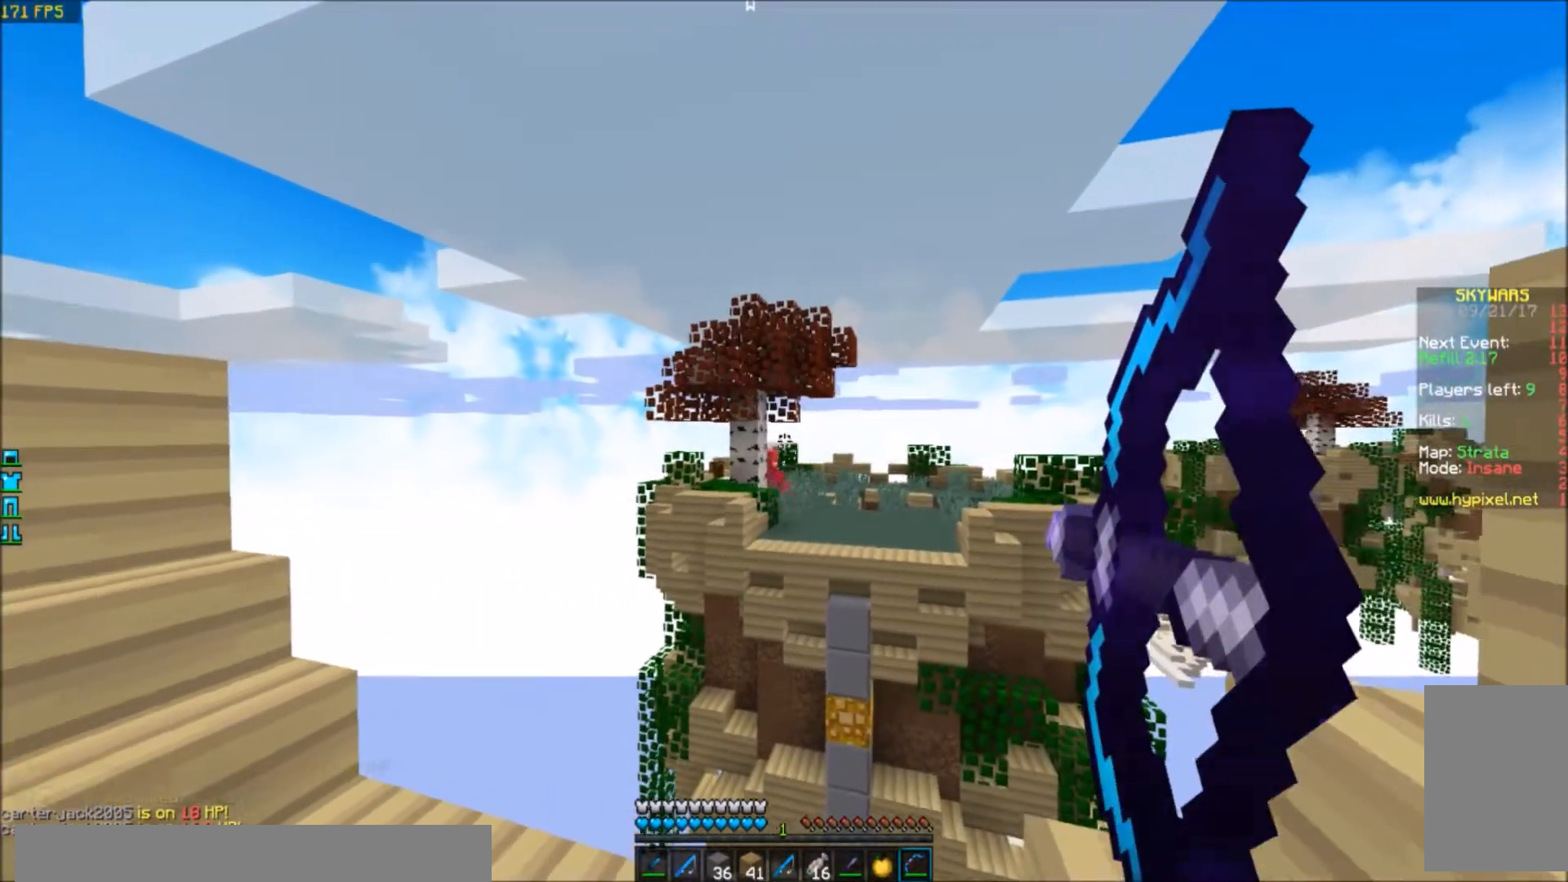
{"keys": ["a"], "events": [[33, "a", "down"], [100, "d", "up"]]}
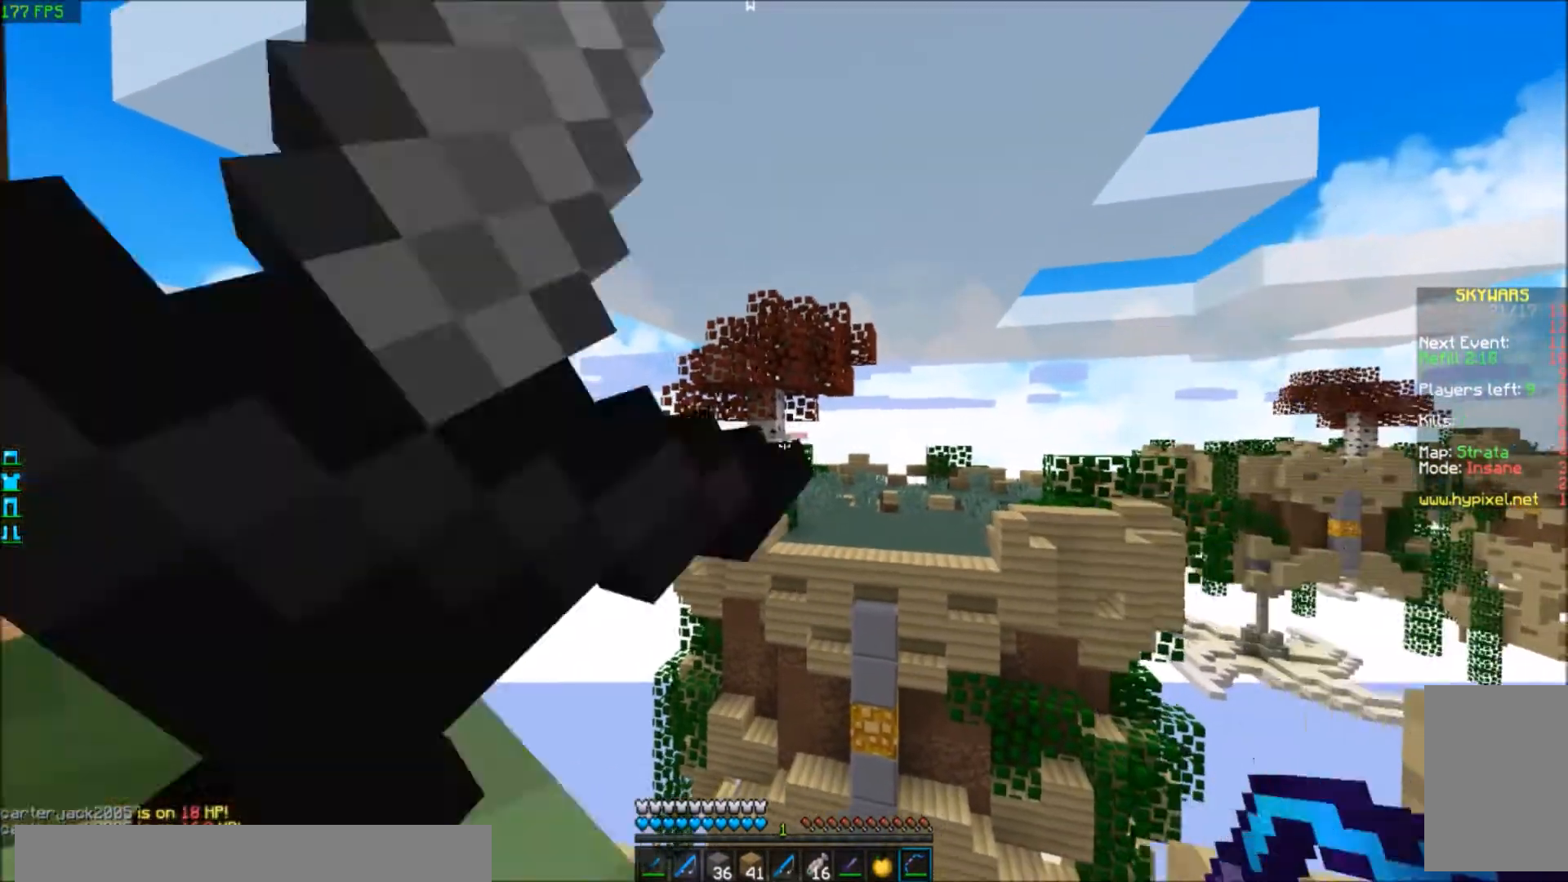
{"keys": ["a"], "events": []}
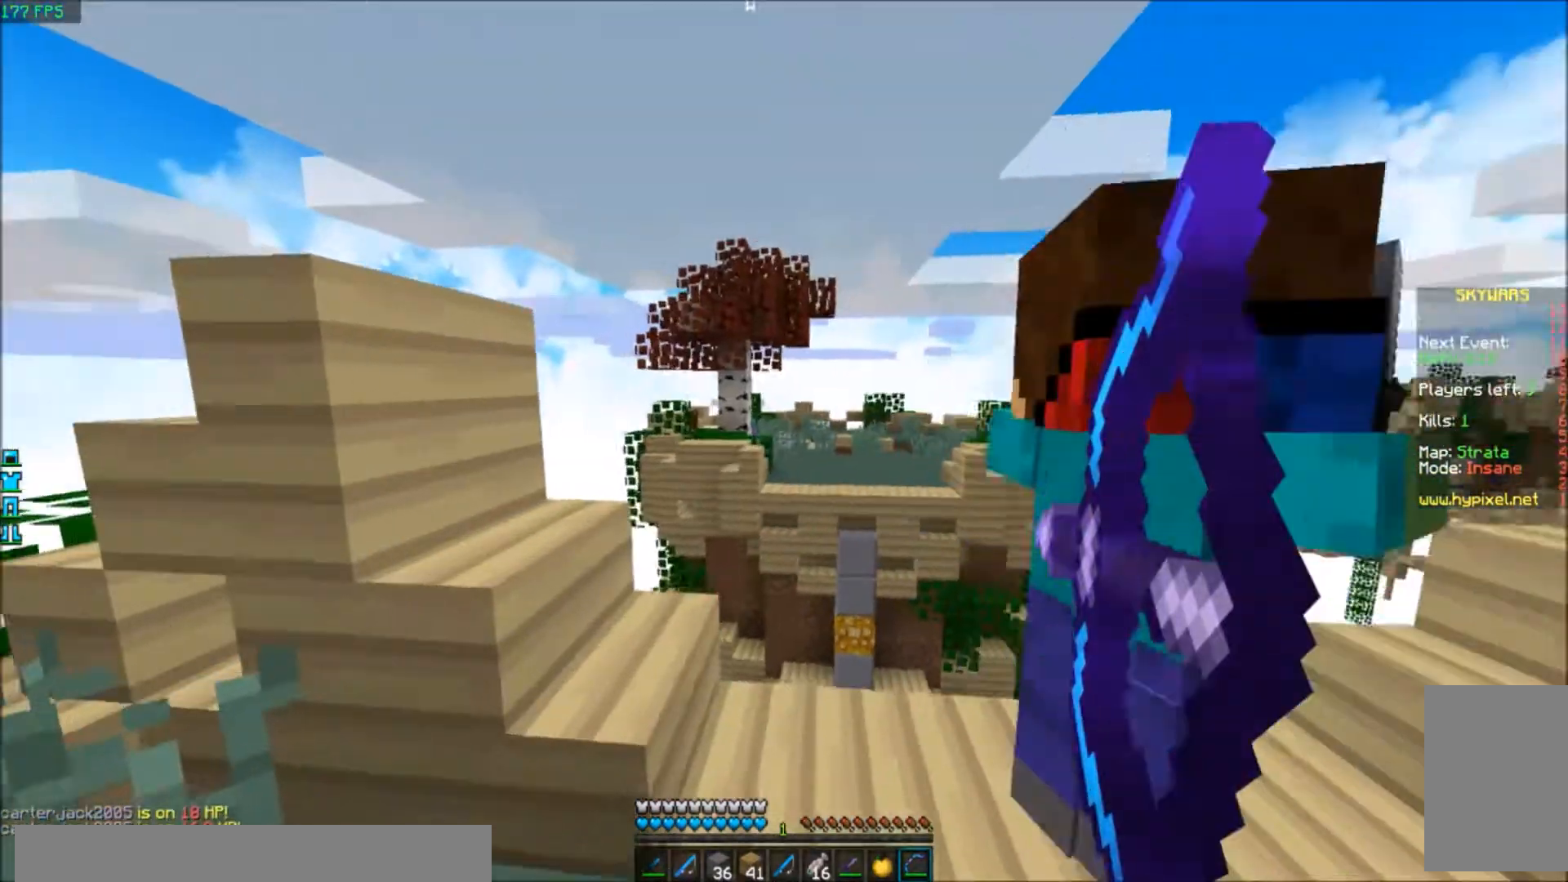
{"keys": ["a"], "events": []}
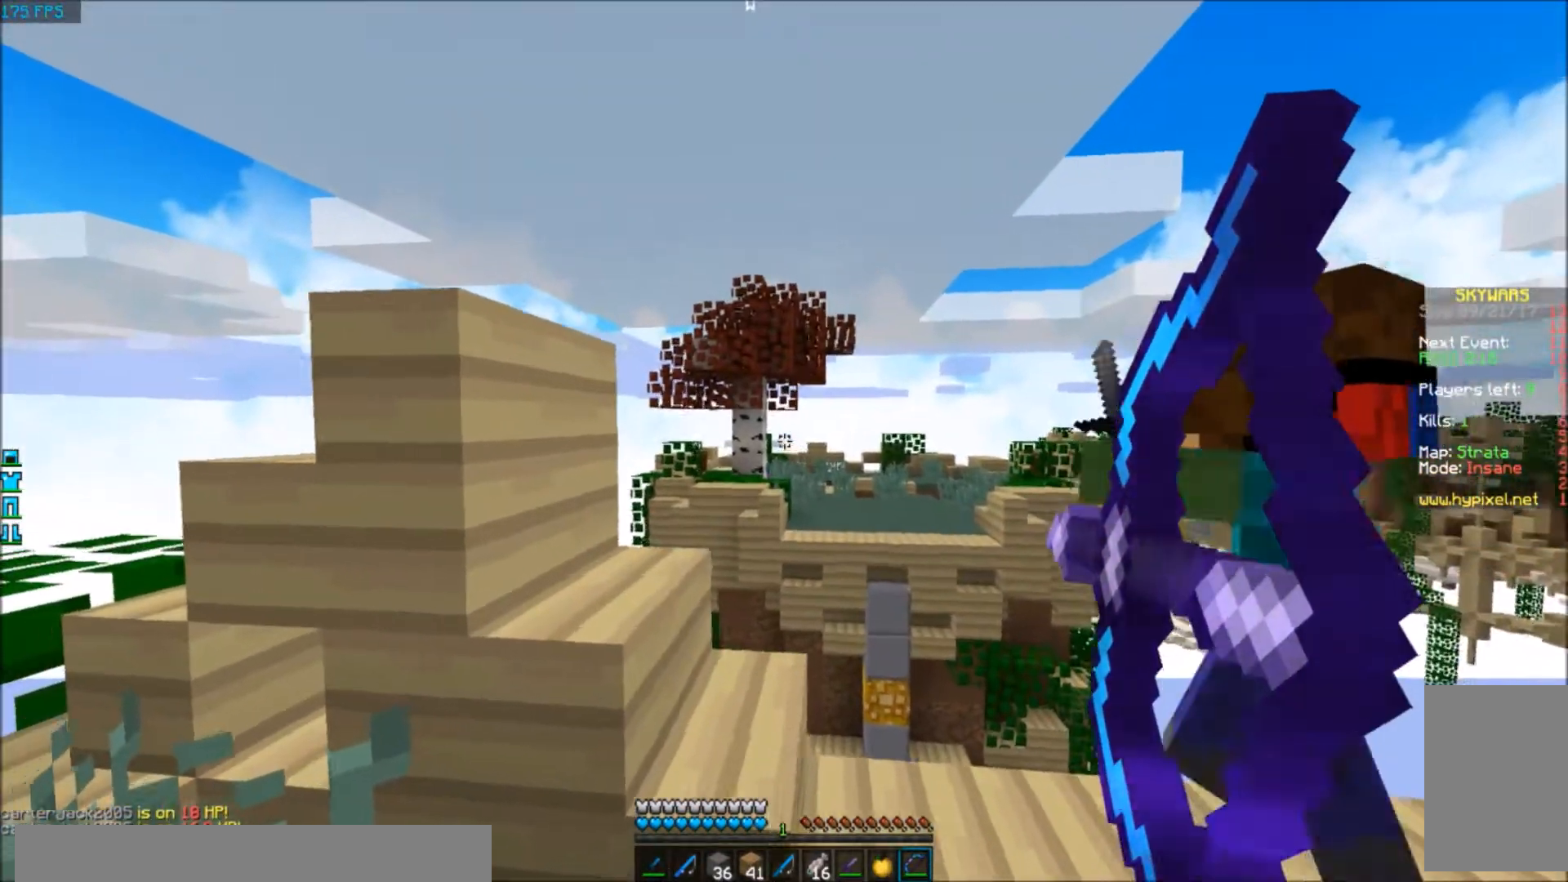
{"keys": ["a"], "events": []}
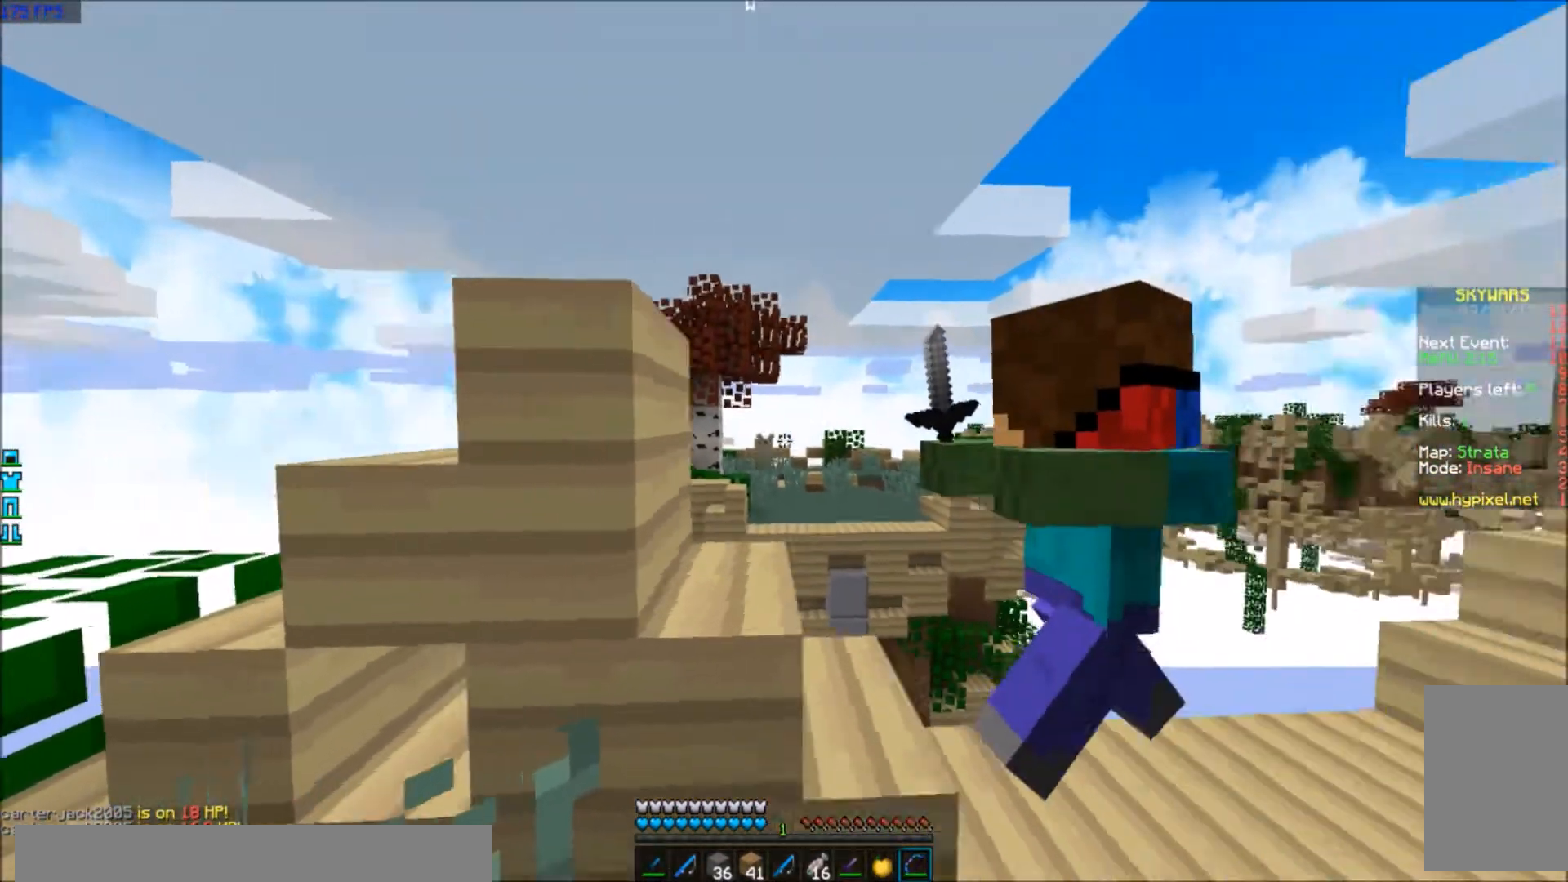
{"keys": ["d", "w"], "events": [[133, "a", "up"], [267, "d", "down"], [333, "w", "down"]]}
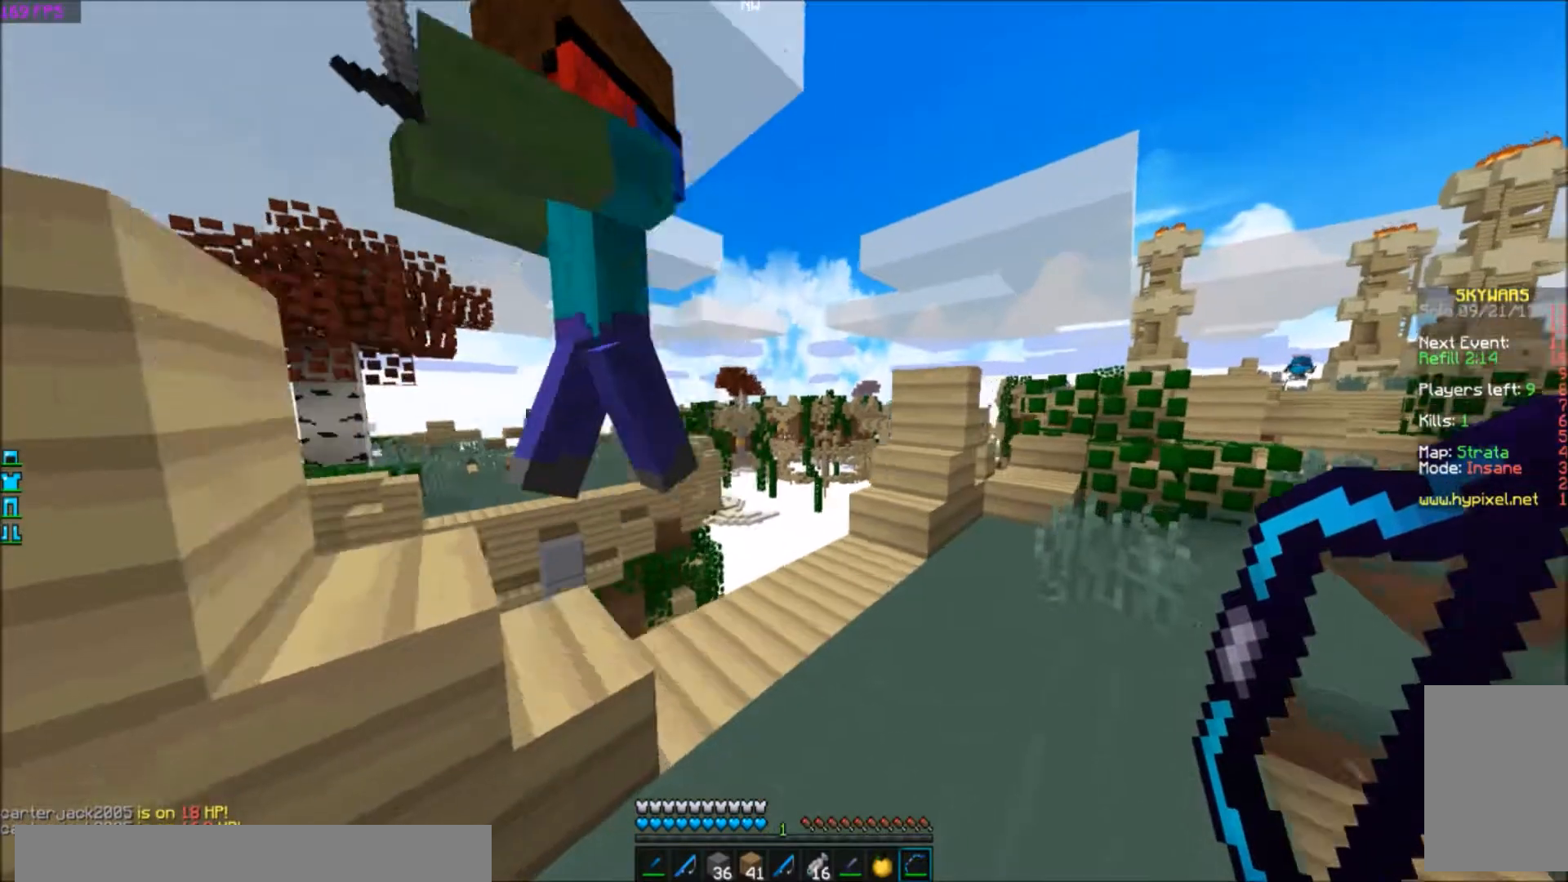
{"keys": ["d", "w"], "events": [[200, "w", "up"], [434, "w", "down"]]}
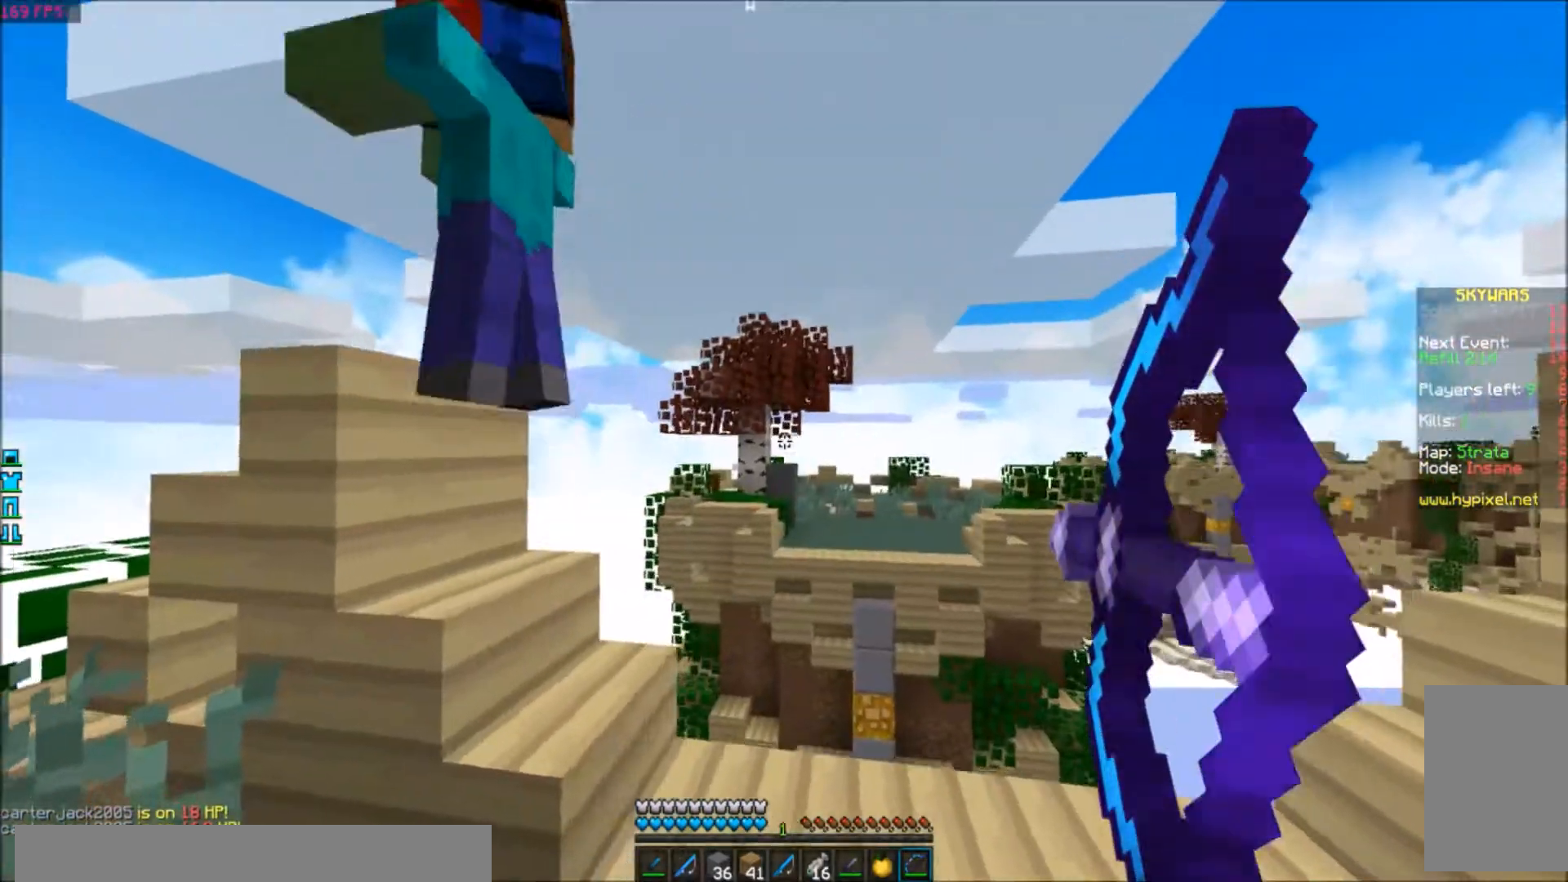
{"keys": ["d", "w"], "events": []}
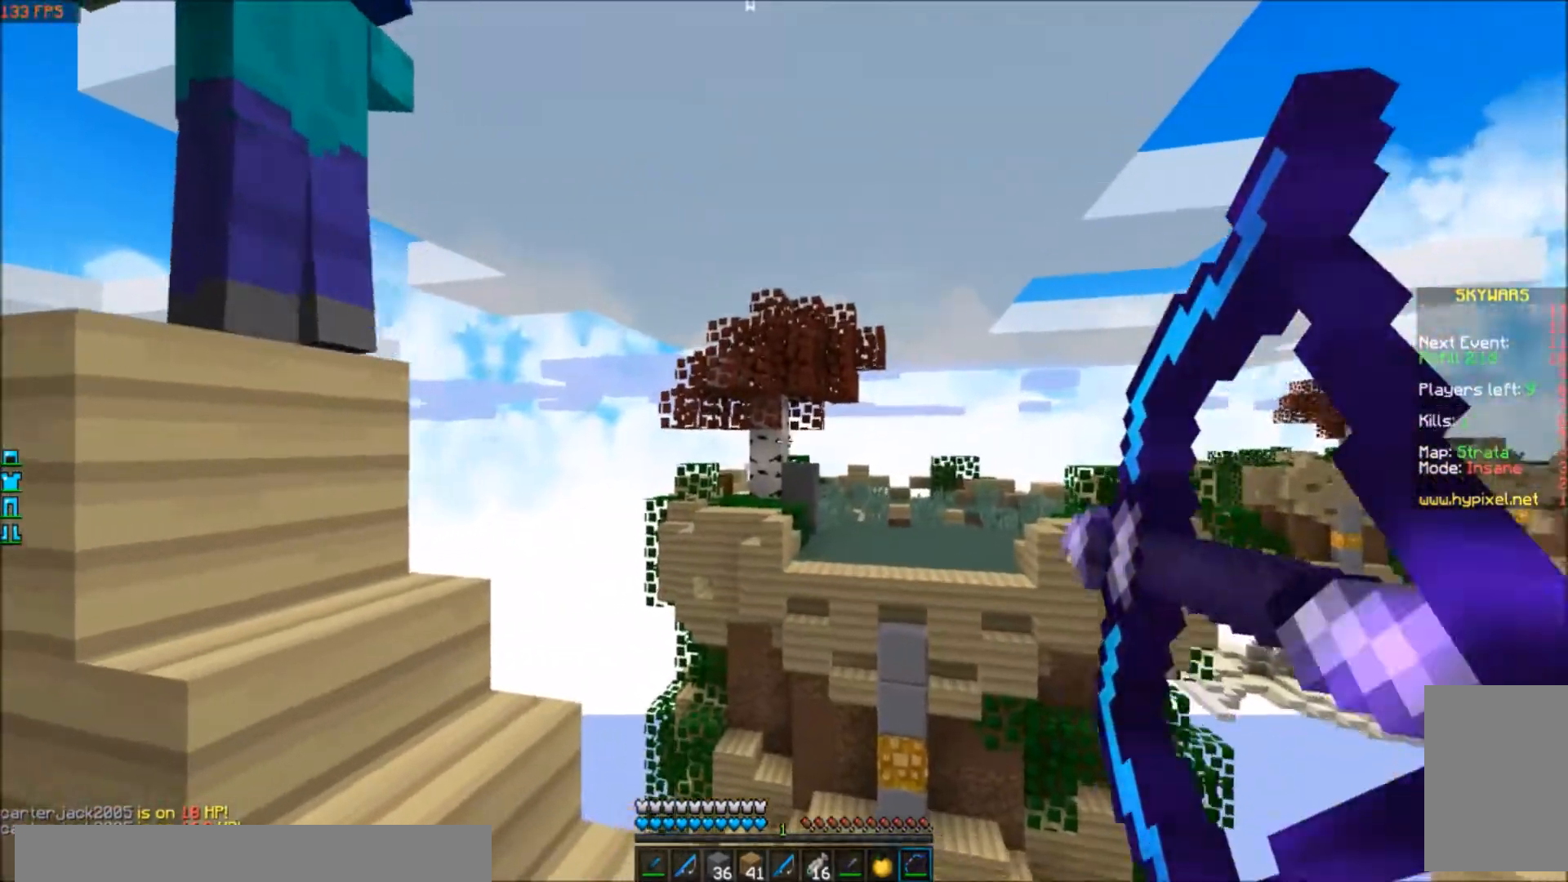
{"keys": ["s"], "events": [[100, "d", "up"], [100, "w", "up"], [200, "s", "down"]]}
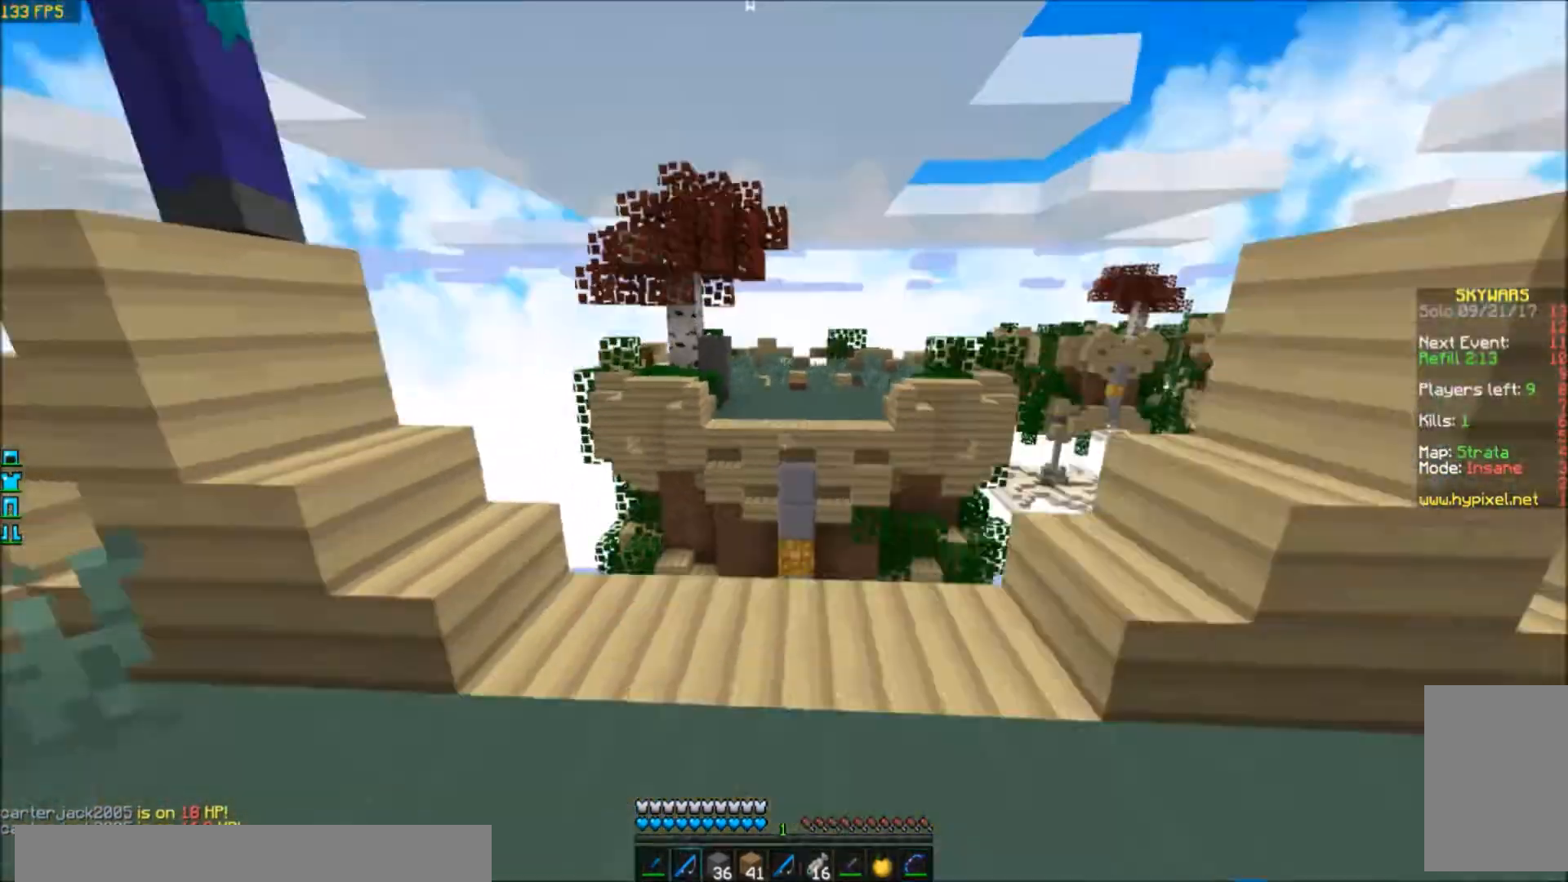
{"keys": ["s"], "events": [[34, "a", "down"], [34, "s", "up"], [67, "a", "up"], [467, "s", "down"]]}
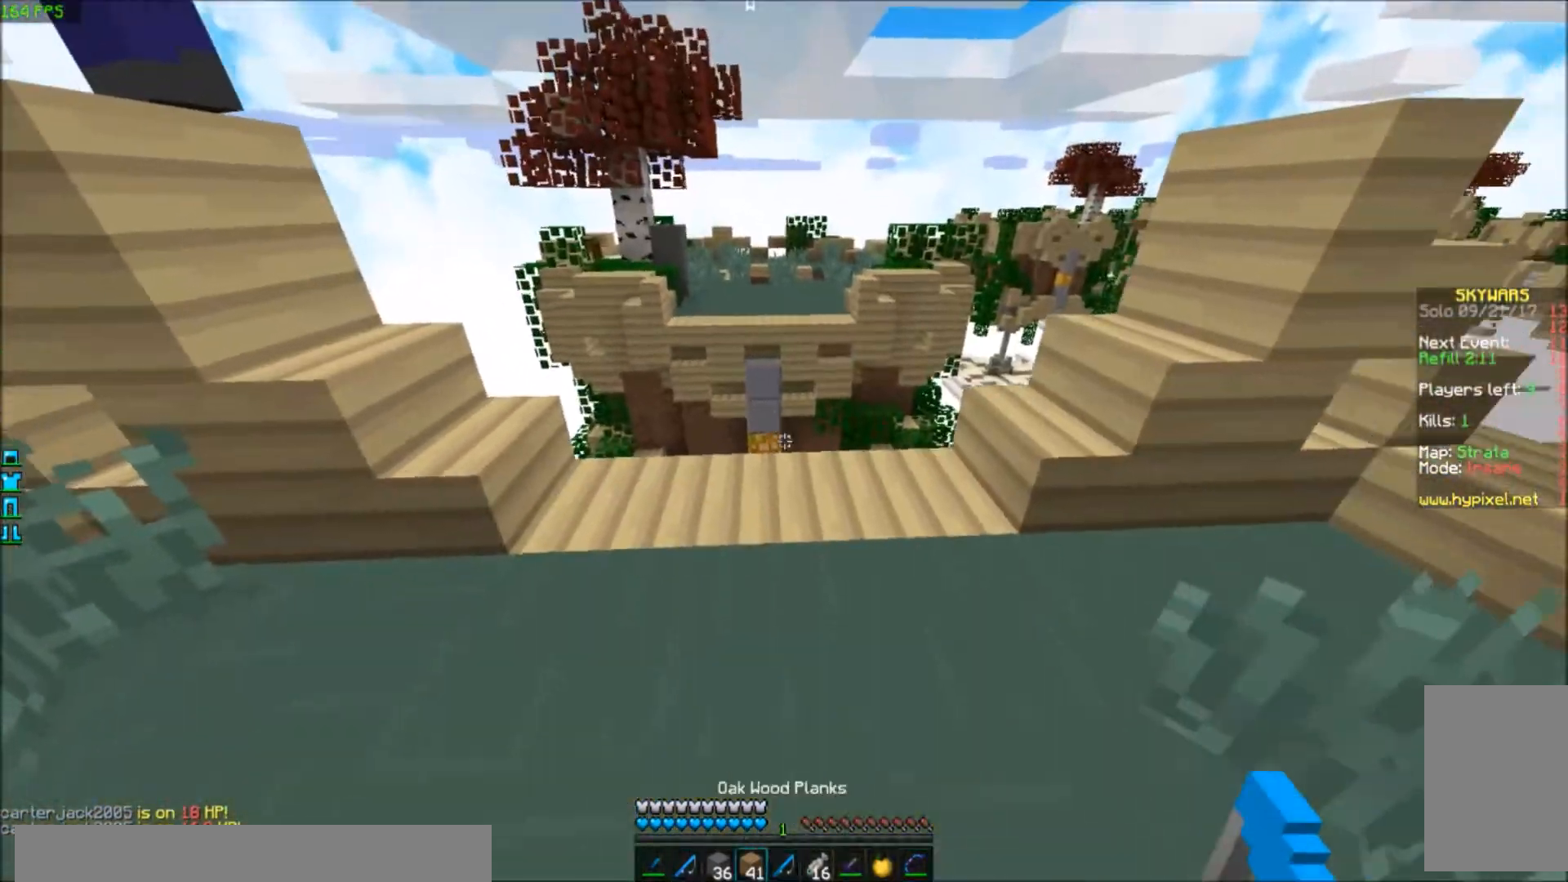
{"keys": [], "events": [[33, "s", "up"]]}
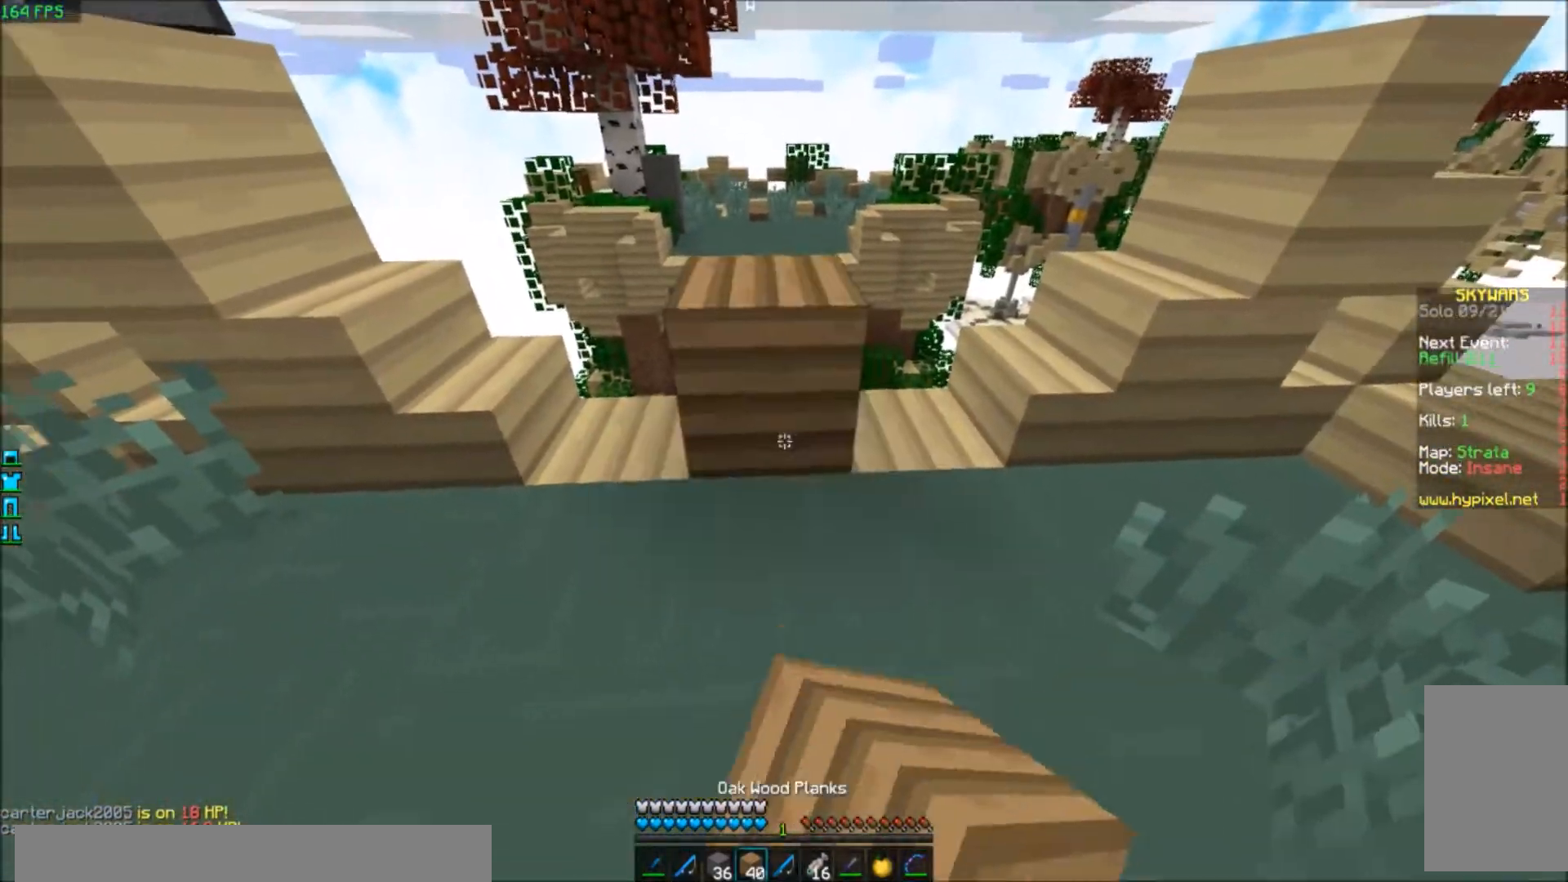
{"keys": ["d"], "events": [[67, "w", "down"], [267, "d", "down"], [367, "w", "up"]]}
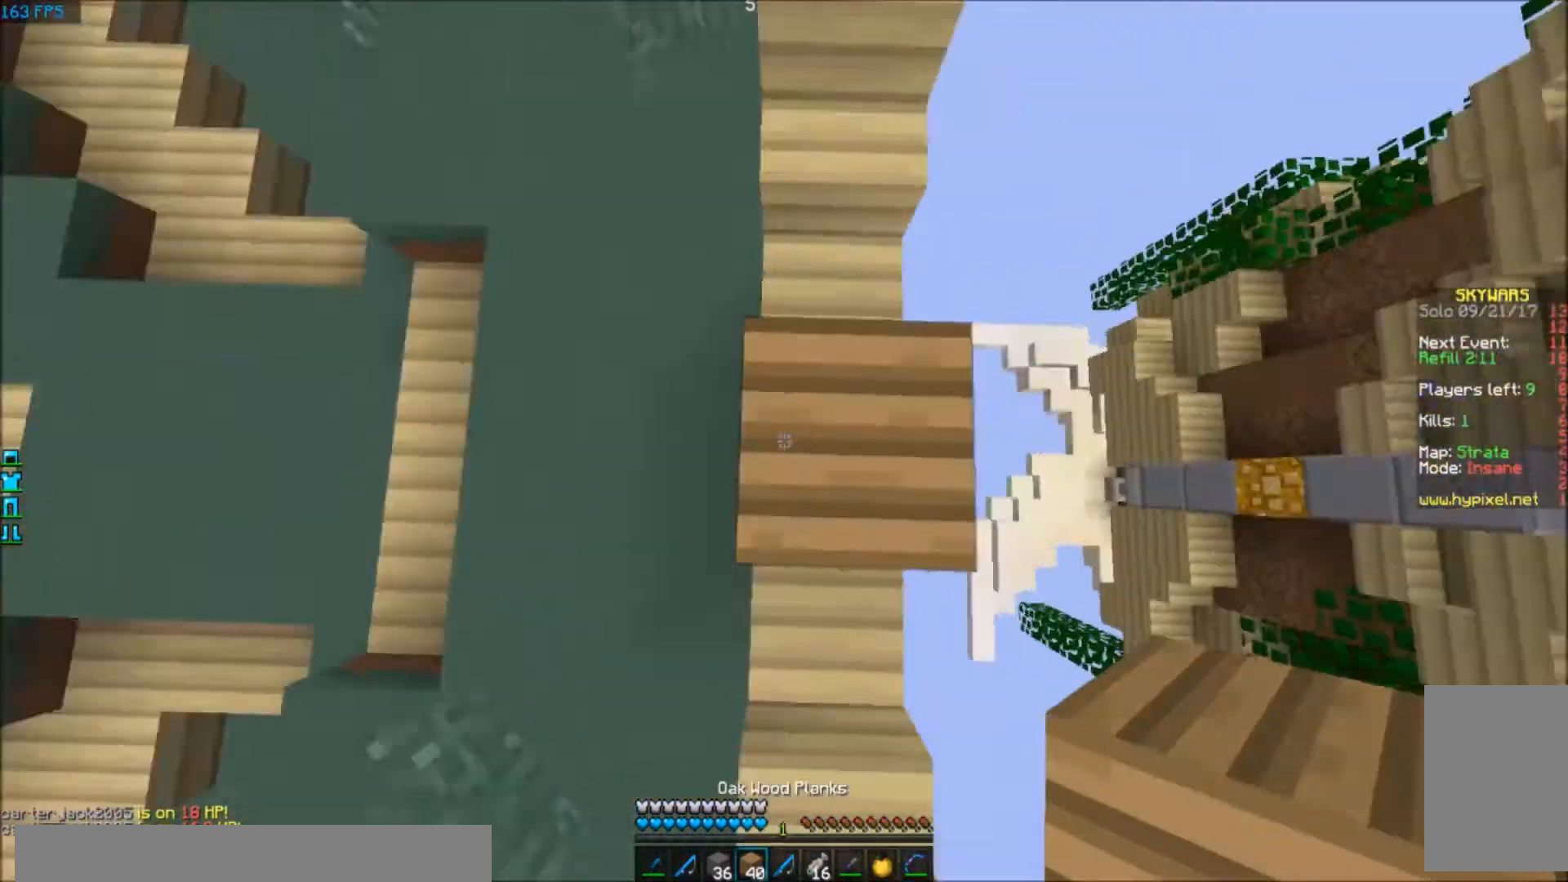
{"keys": ["d", "s"], "events": [[233, "s", "down"]]}
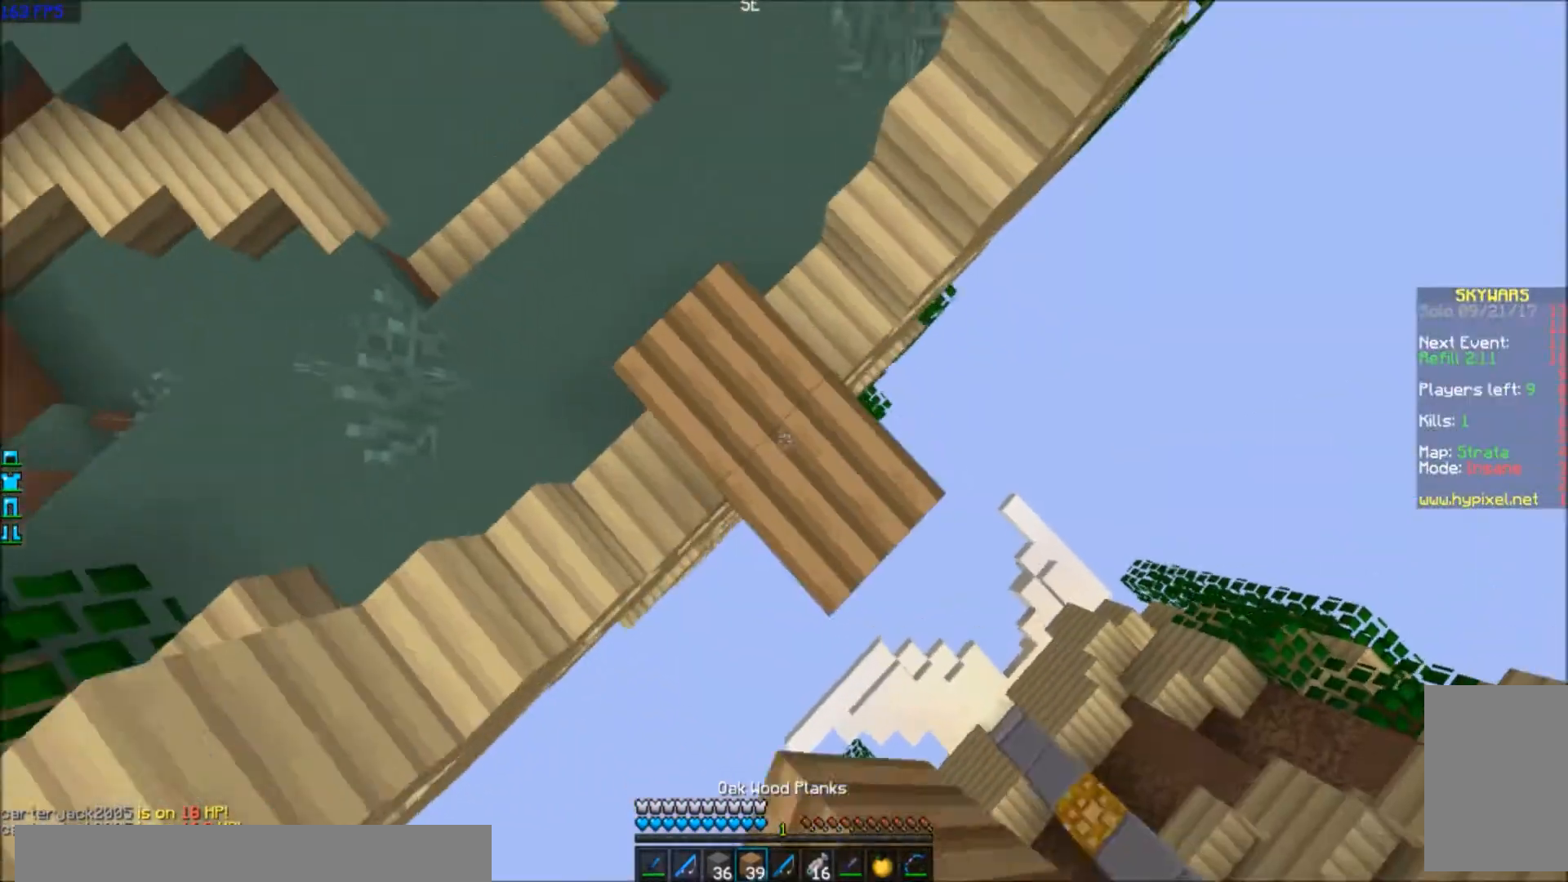
{"keys": ["d", "s"], "events": []}
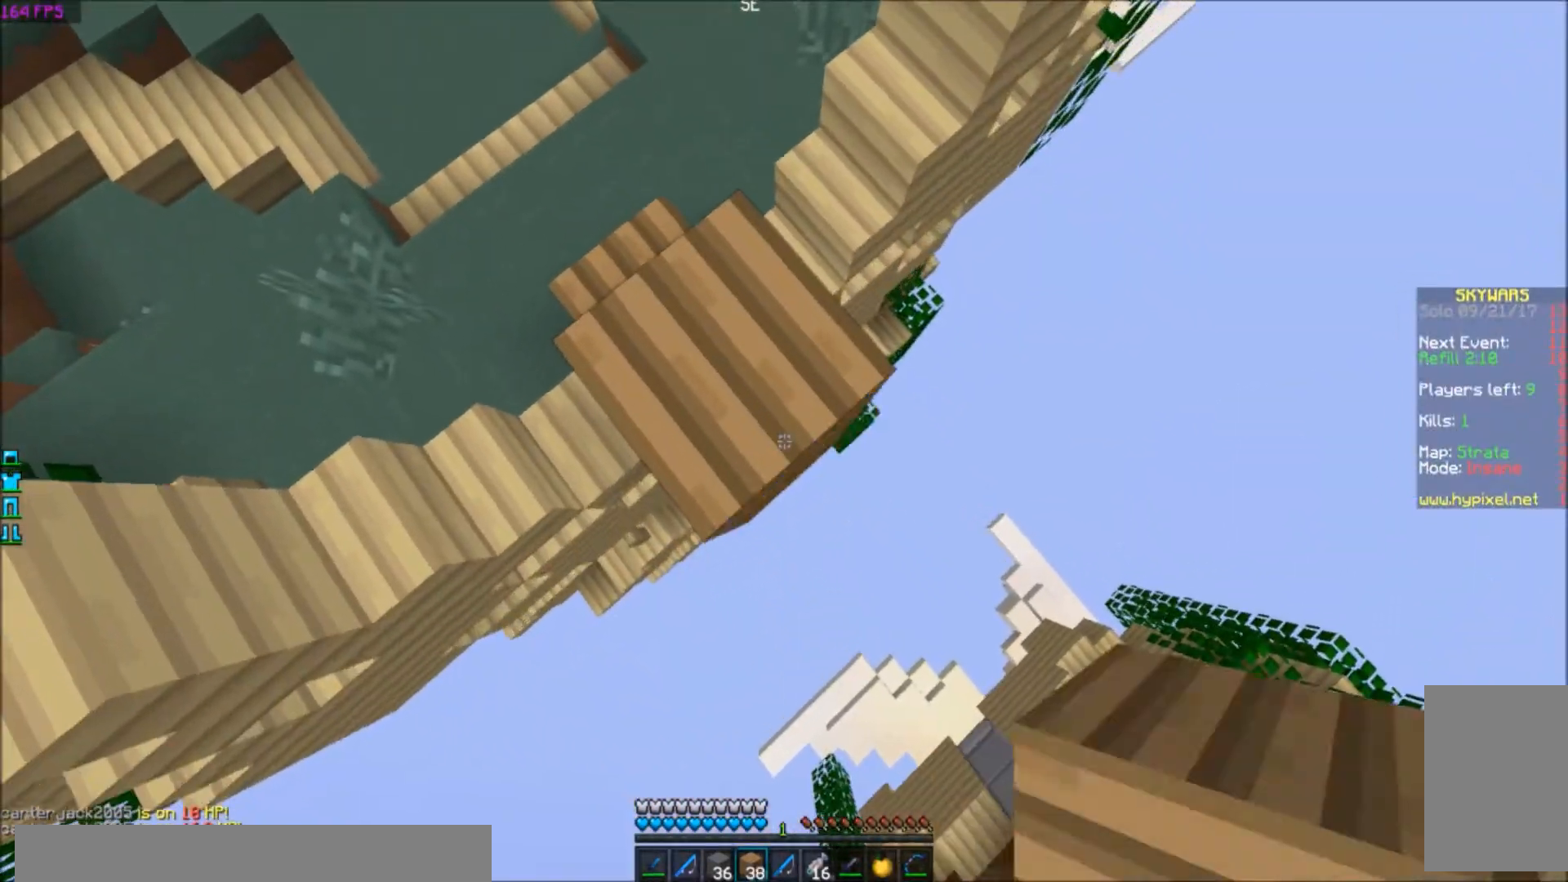
{"keys": ["w"], "events": [[367, "s", "up"], [434, "d", "up"], [467, "w", "down"]]}
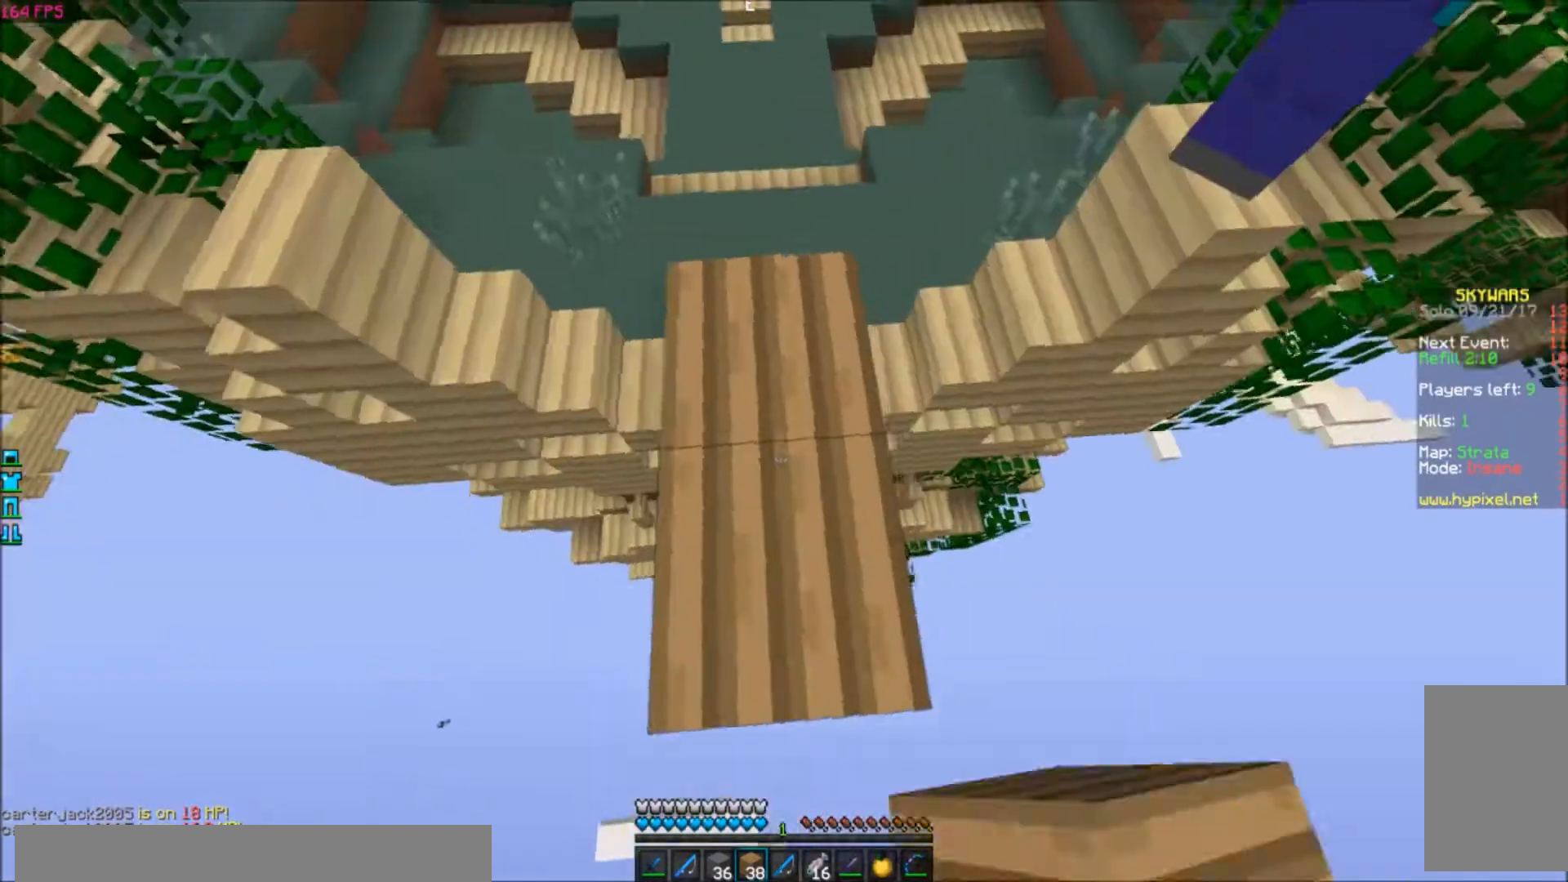
{"keys": [], "events": [[200, "d", "down"], [301, "w", "up"], [334, "d", "up"]]}
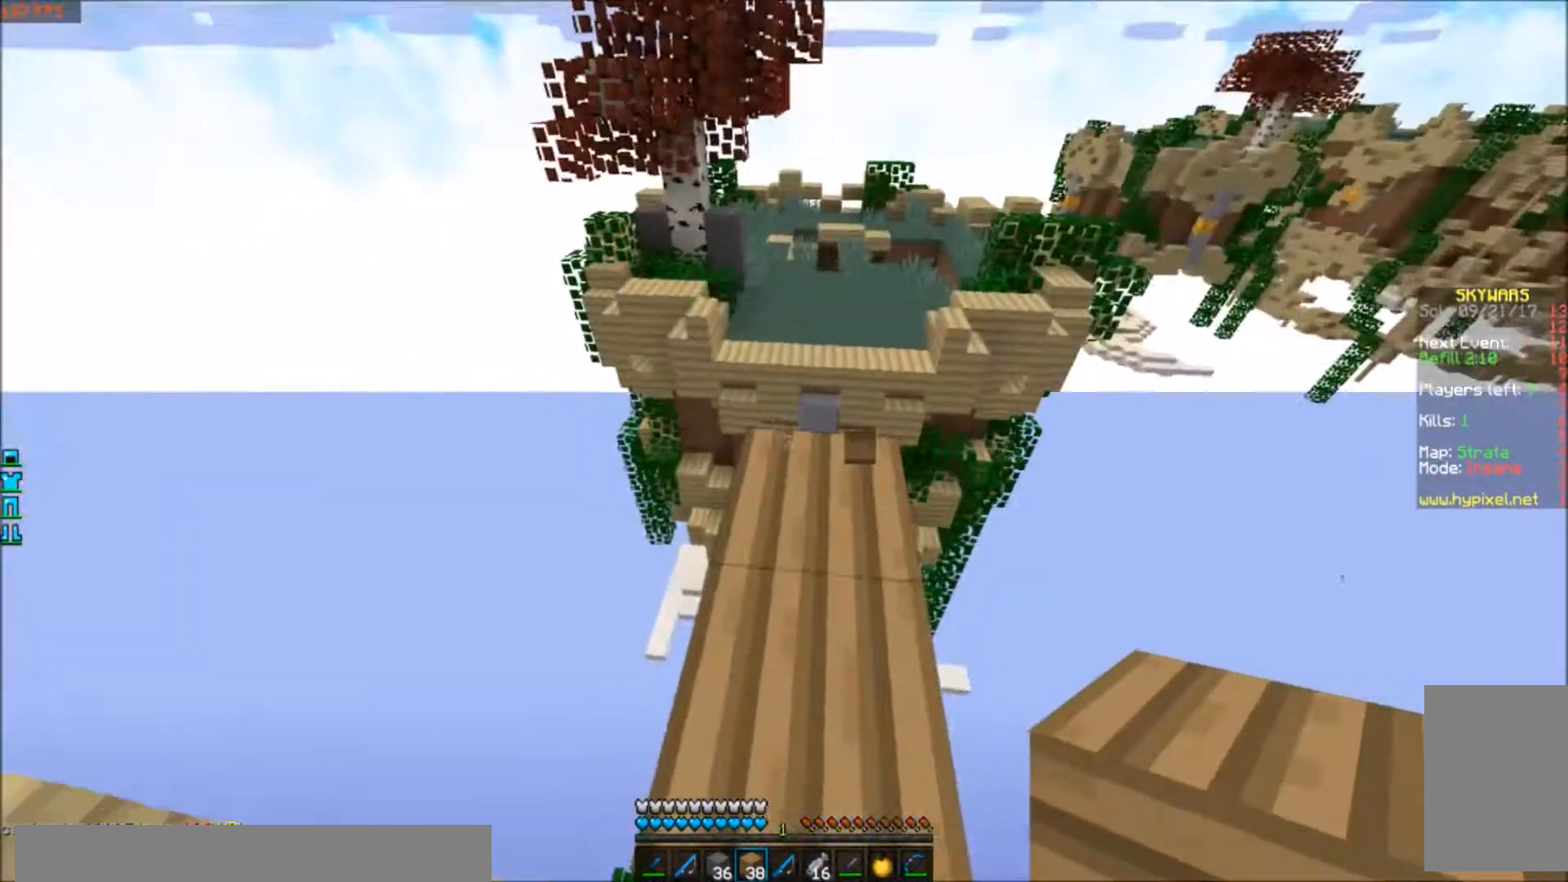
{"keys": [], "events": []}
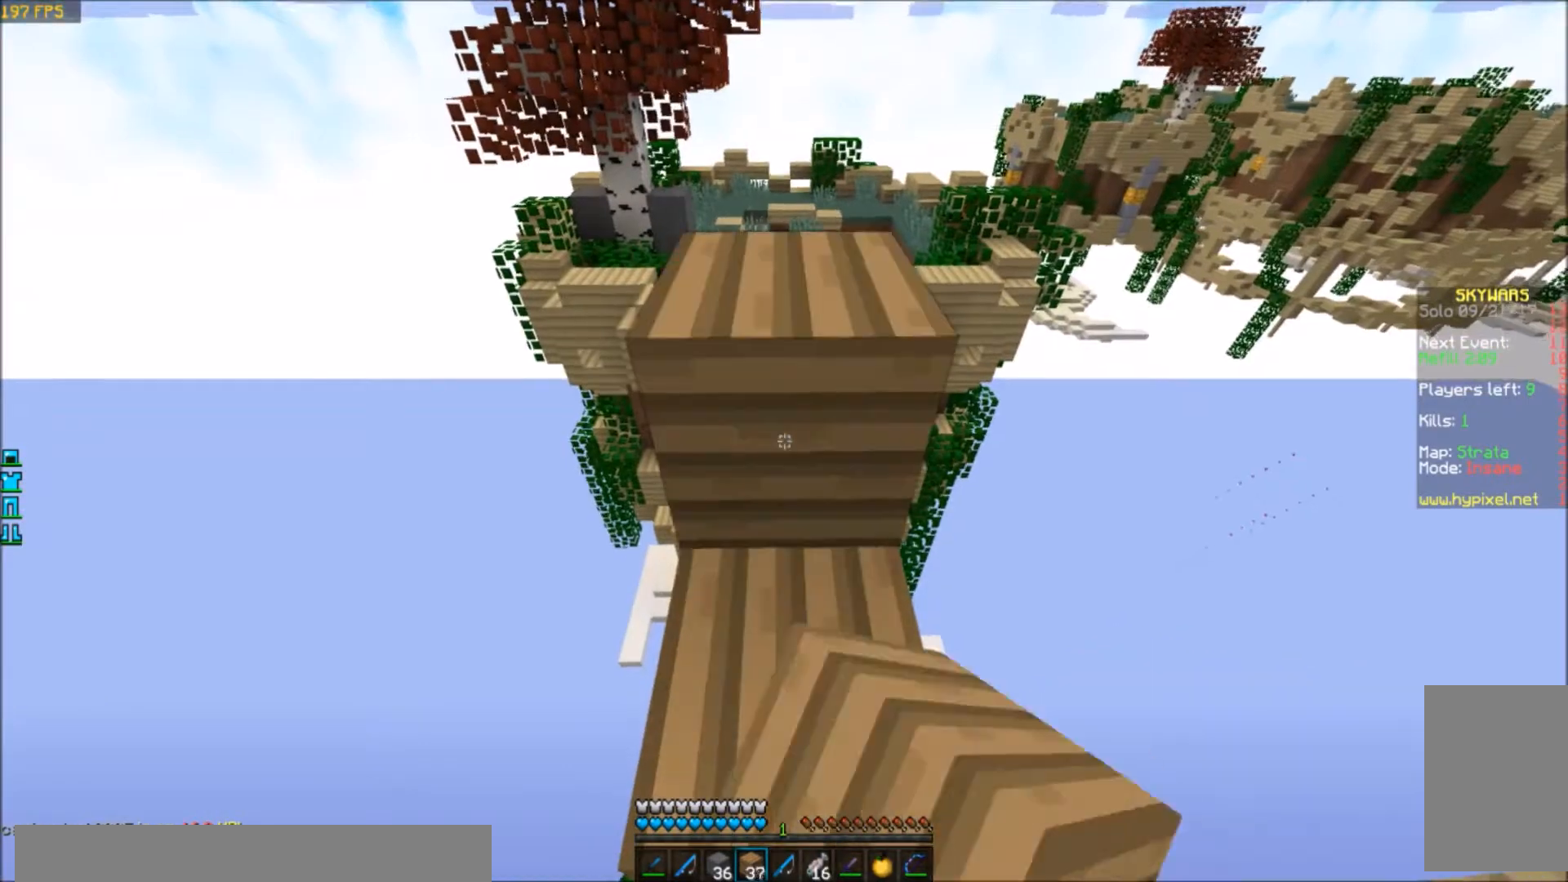
{"keys": ["w"], "events": [[334, "w", "down"]]}
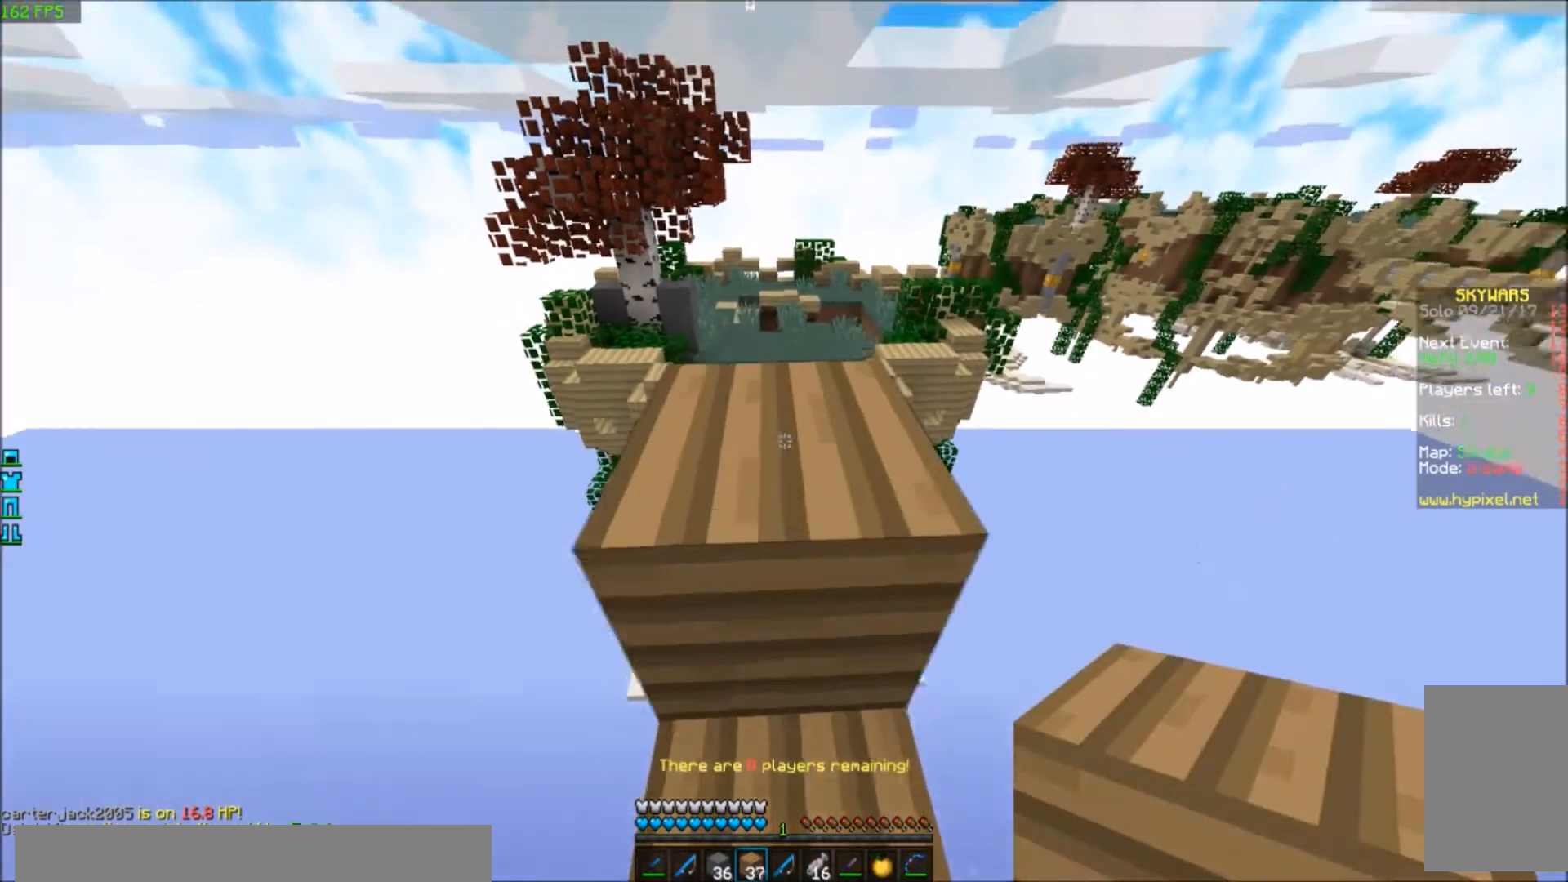
{"keys": [], "events": [[467, "w", "up"]]}
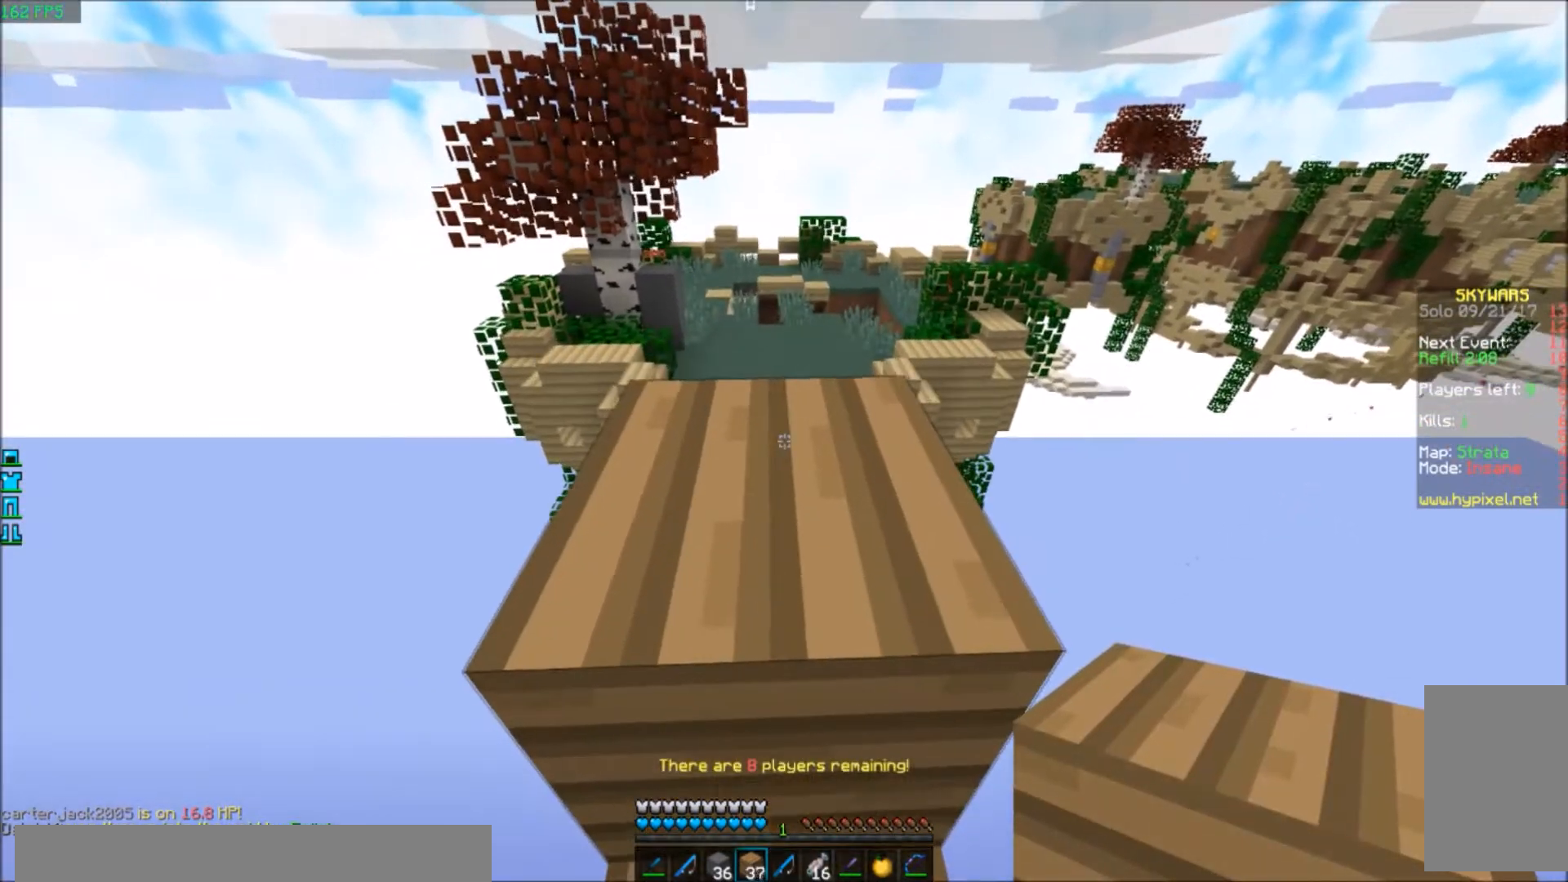
{"keys": ["w"], "events": [[367, "w", "down"]]}
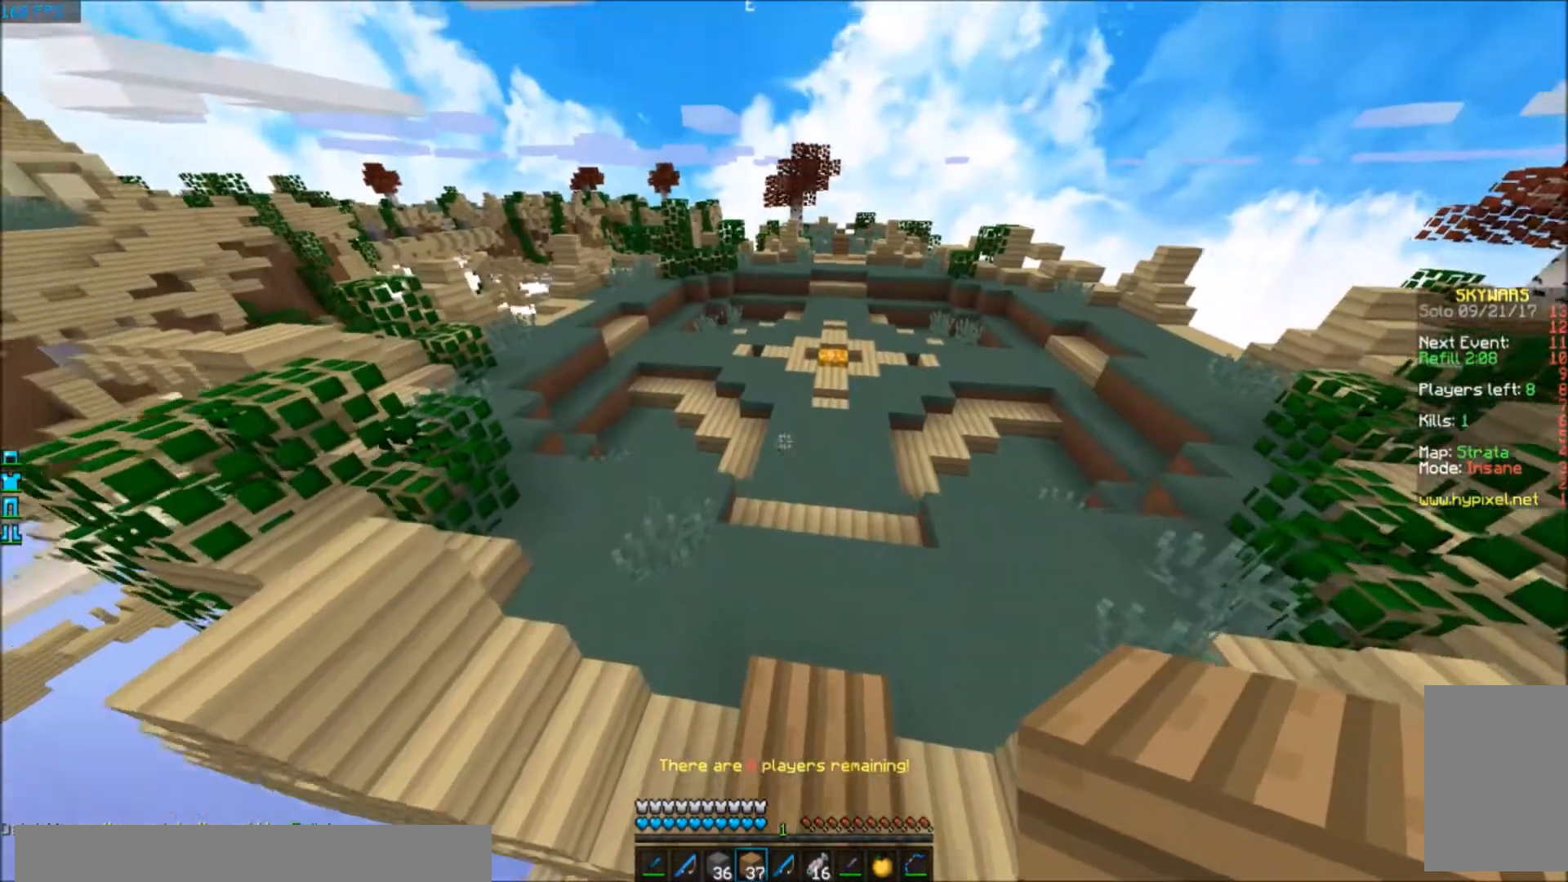
{"keys": [], "events": [[267, "w", "up"]]}